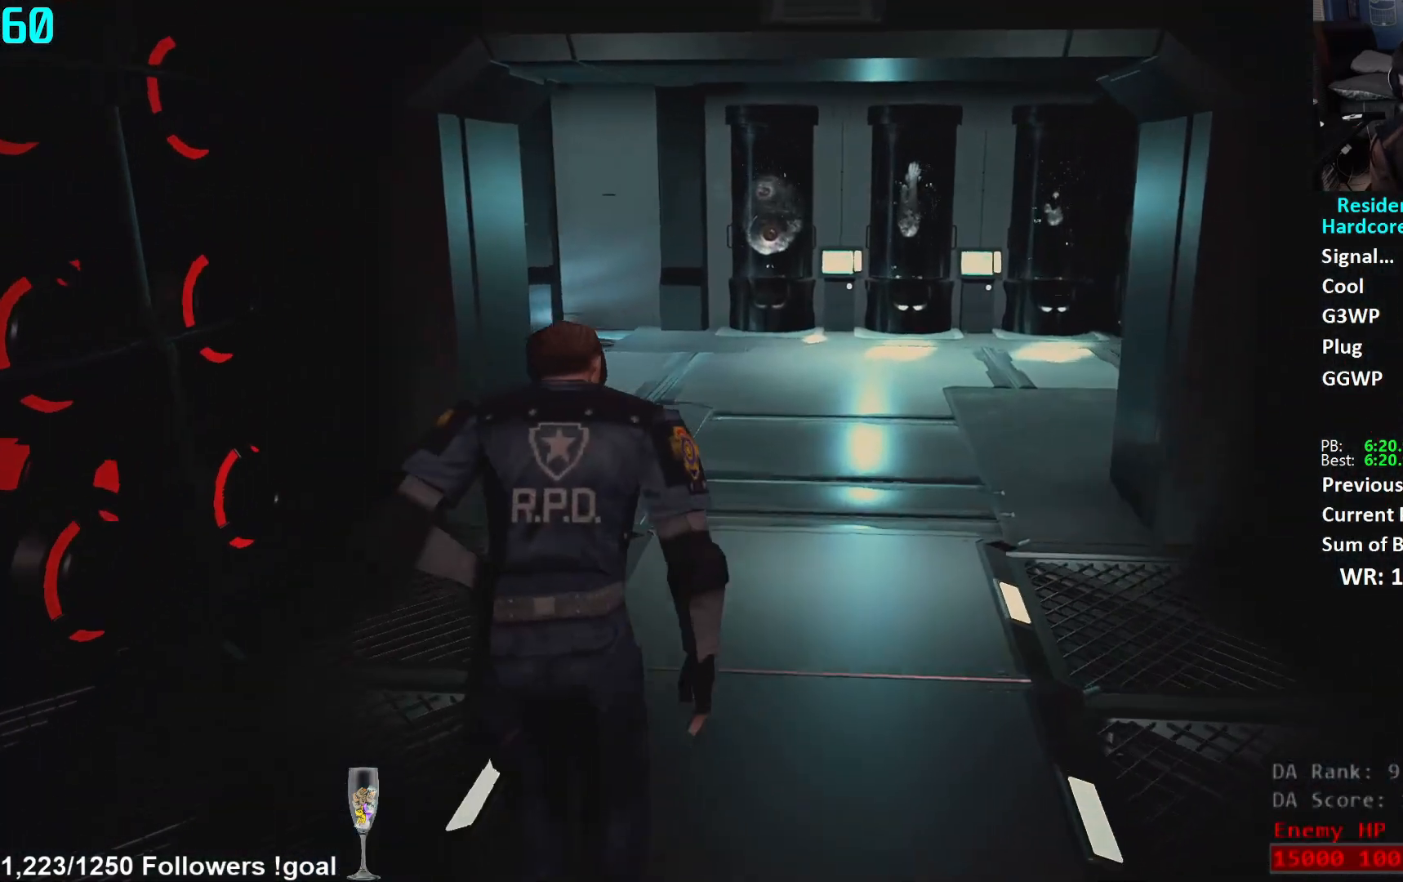
Gameplay with a controller (Xbox layout); each line is a JSON object with the inputs held at the frame after it. "events" lists button and stick changes between this image and that frame as [ms after this image, input, new state], when the widget could be followed in between.
{"buttons": [], "left_stick": "up", "right_stick": "left", "events": [[50, "right_stick", "center"], [467, "right_stick", "left"]]}
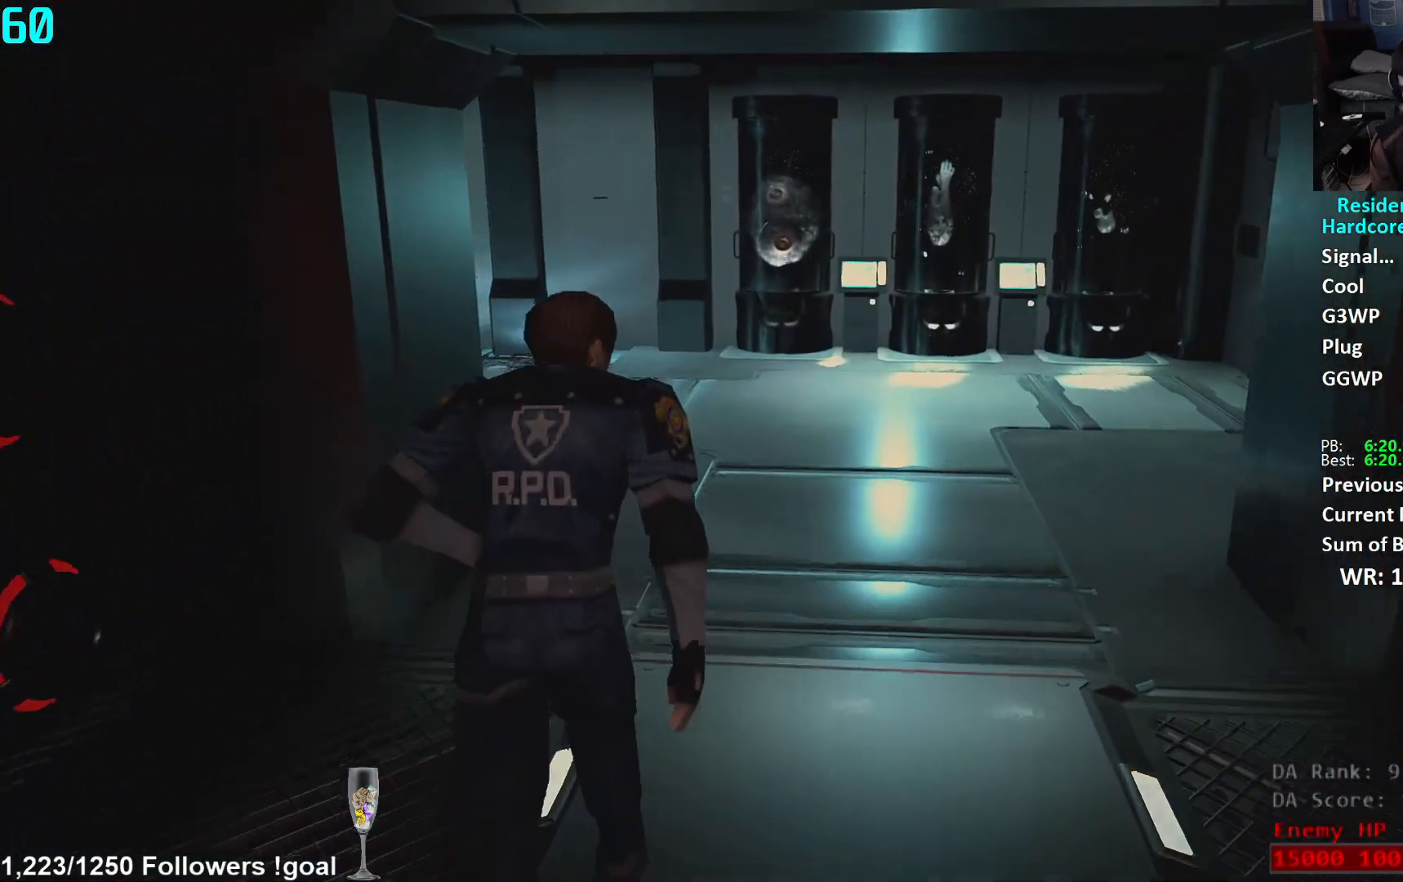
{"buttons": [], "left_stick": "up", "right_stick": "left", "events": []}
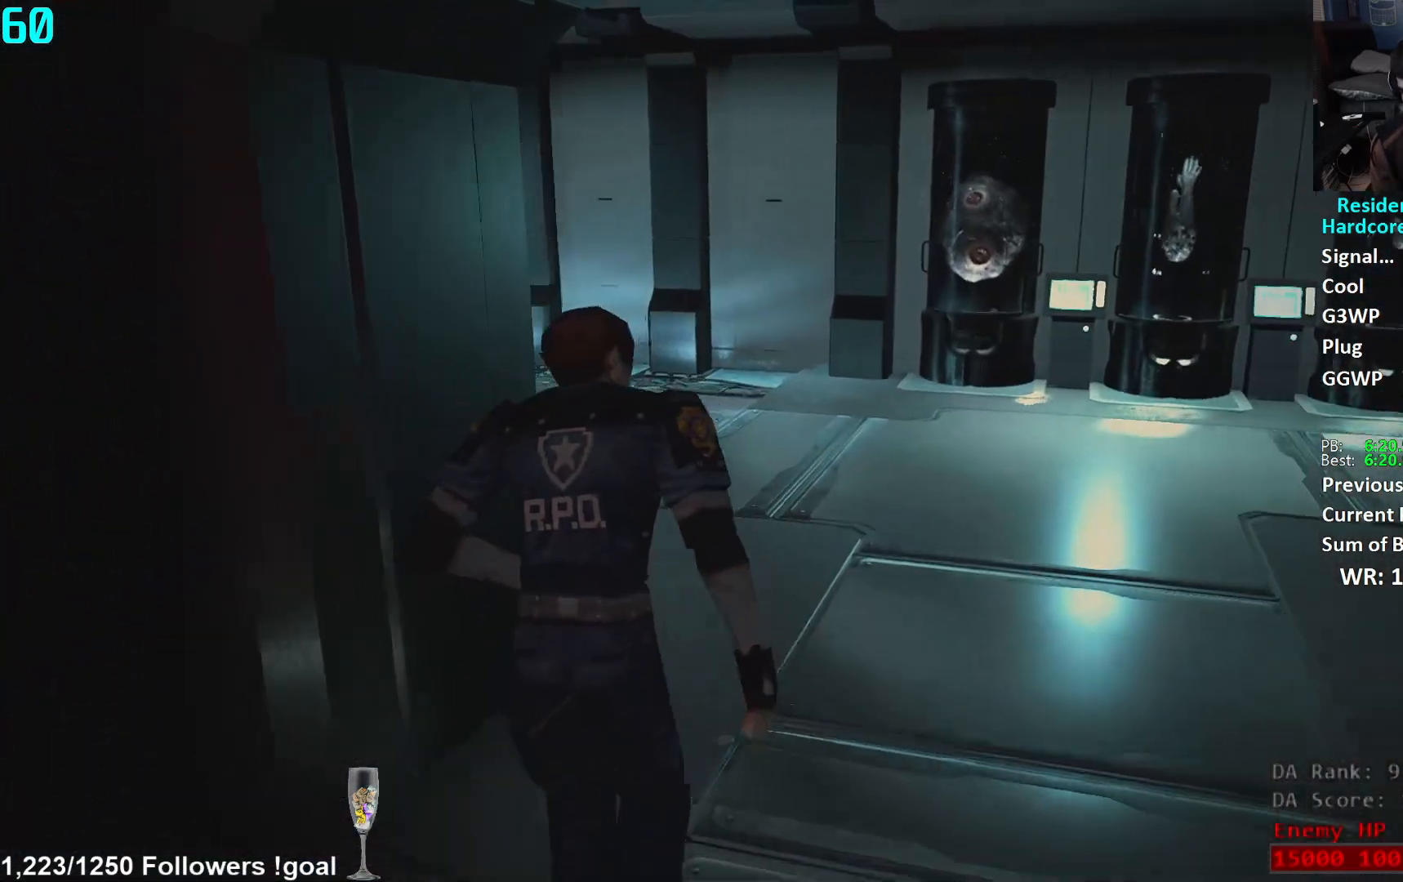
{"buttons": [], "left_stick": "up", "right_stick": "left", "events": []}
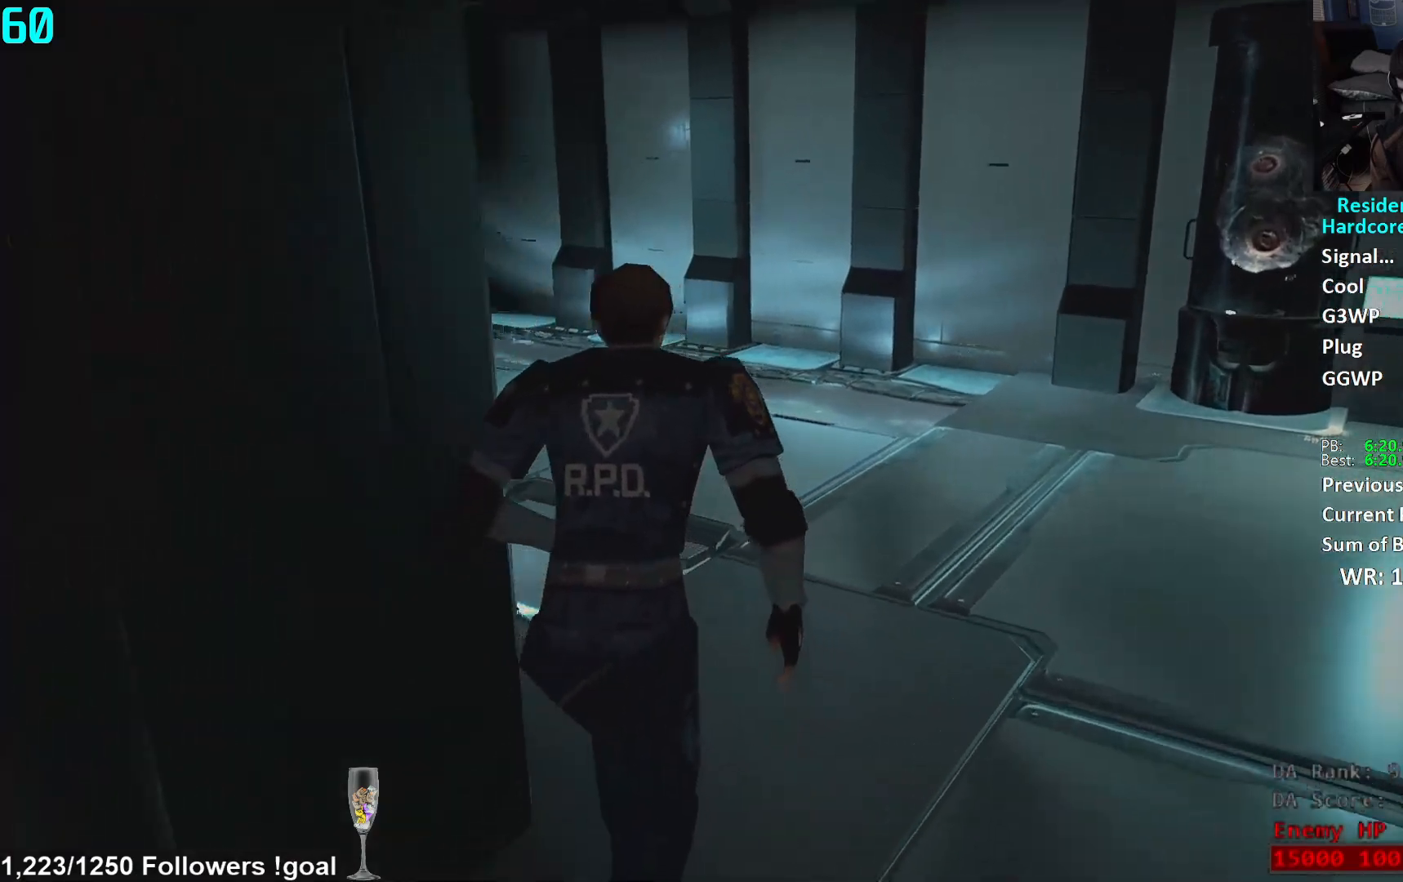
{"buttons": [], "left_stick": "up", "right_stick": "center", "events": [[301, "right_stick", "center"], [367, "right_stick", "left"], [501, "right_stick", "center"]]}
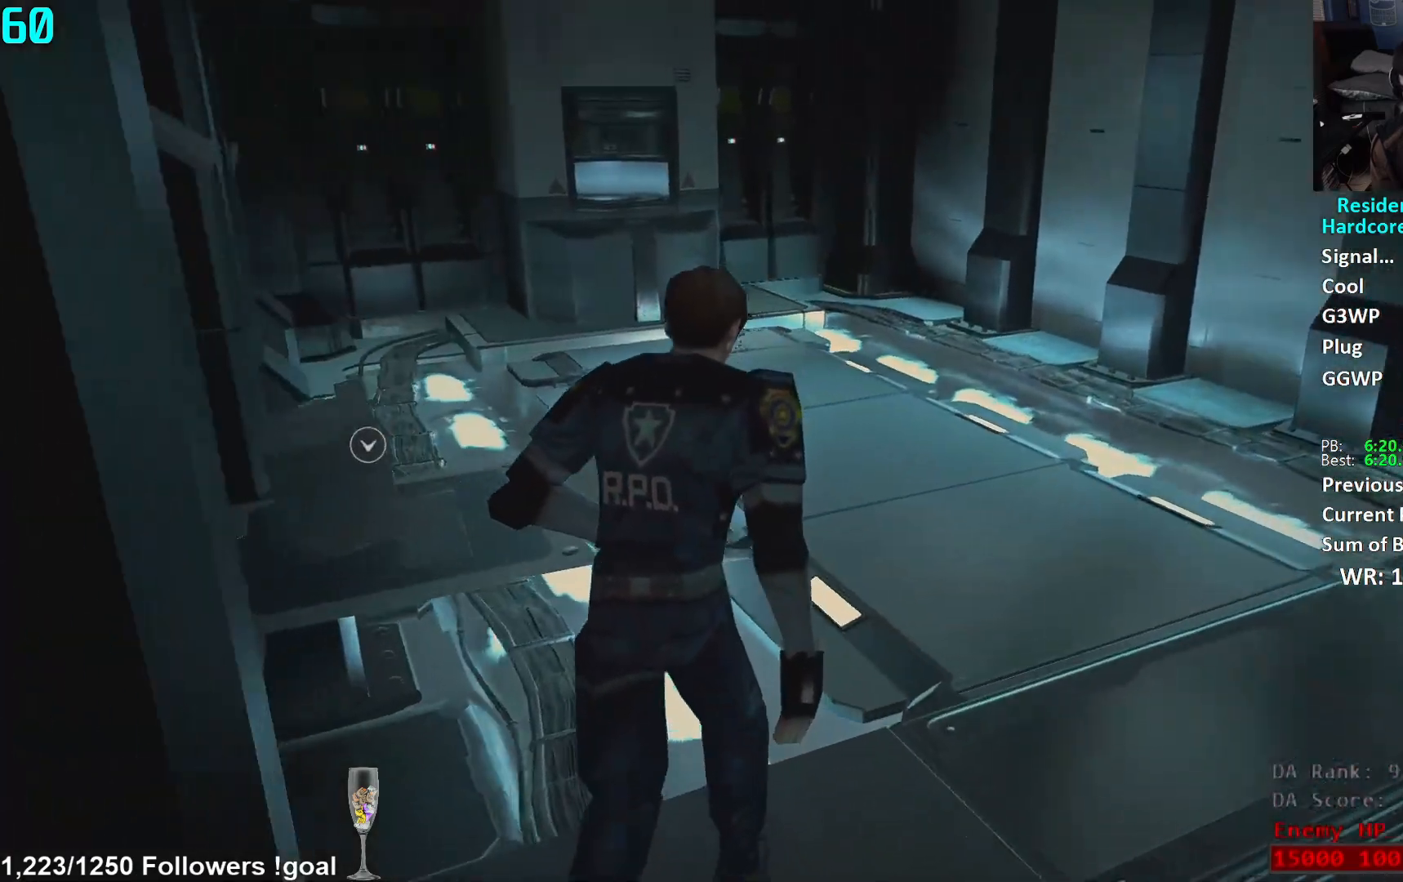
{"buttons": [], "left_stick": "up", "right_stick": "center", "events": [[100, "right_stick", "left"], [217, "right_stick", "center"], [383, "right_stick", "up-left"], [484, "right_stick", "center"]]}
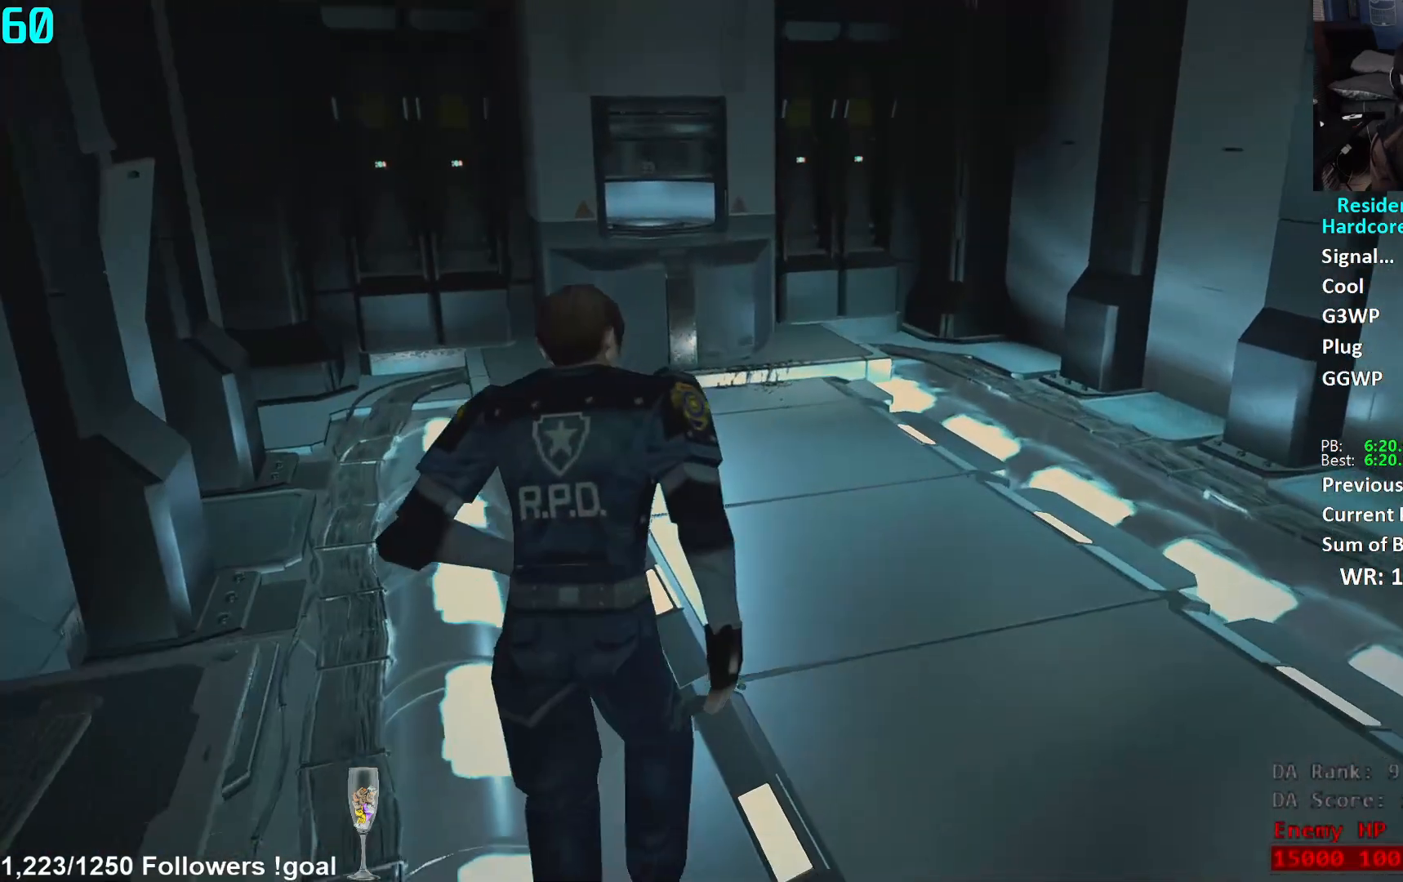
{"buttons": [], "left_stick": "up", "right_stick": "center", "events": [[100, "right_stick", "up"], [217, "right_stick", "center"]]}
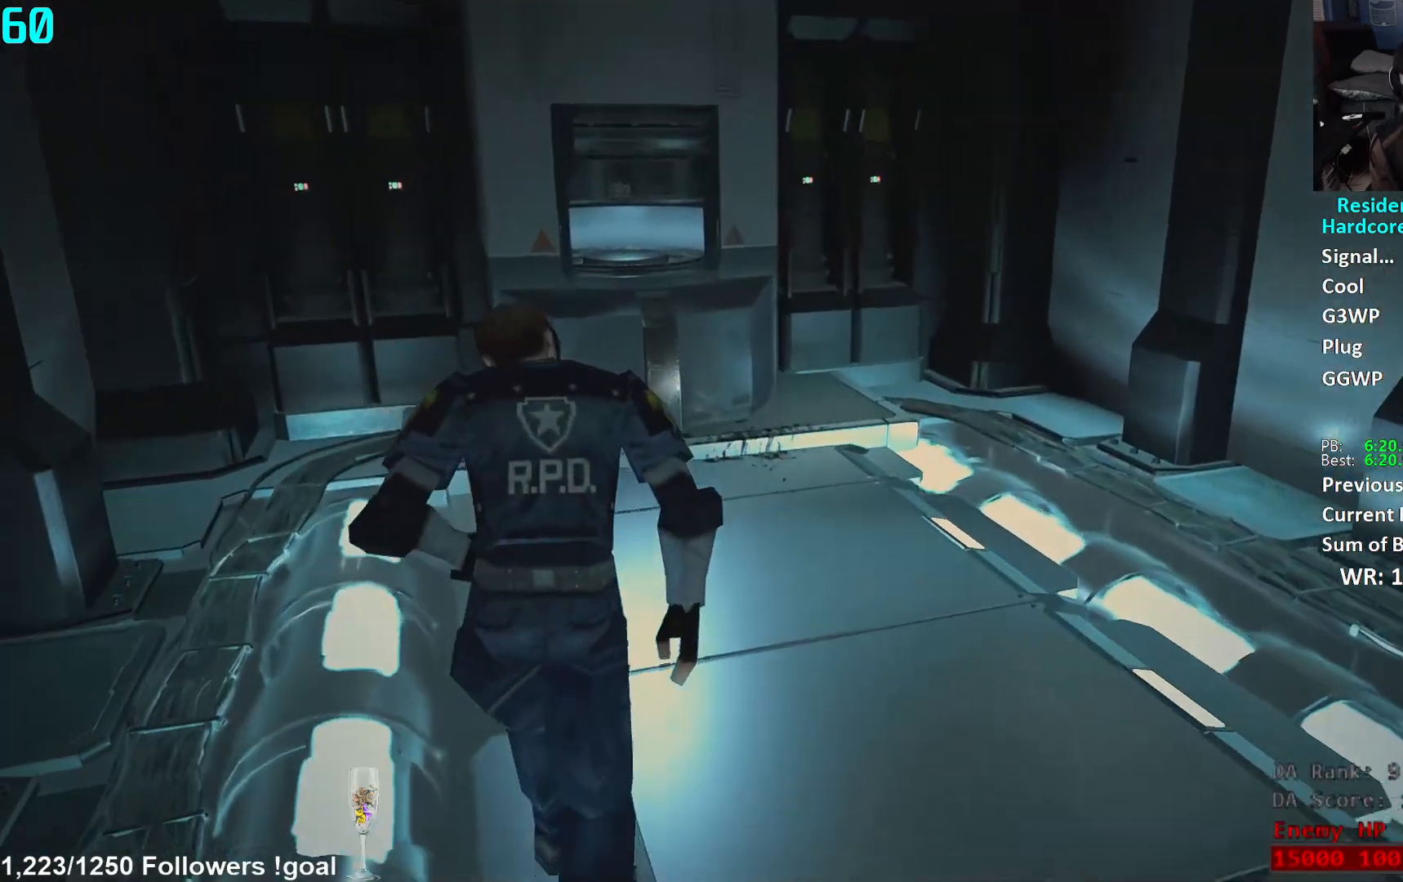
{"buttons": [], "left_stick": "up", "right_stick": "center", "events": [[150, "right_stick", "left"], [317, "right_stick", "center"]]}
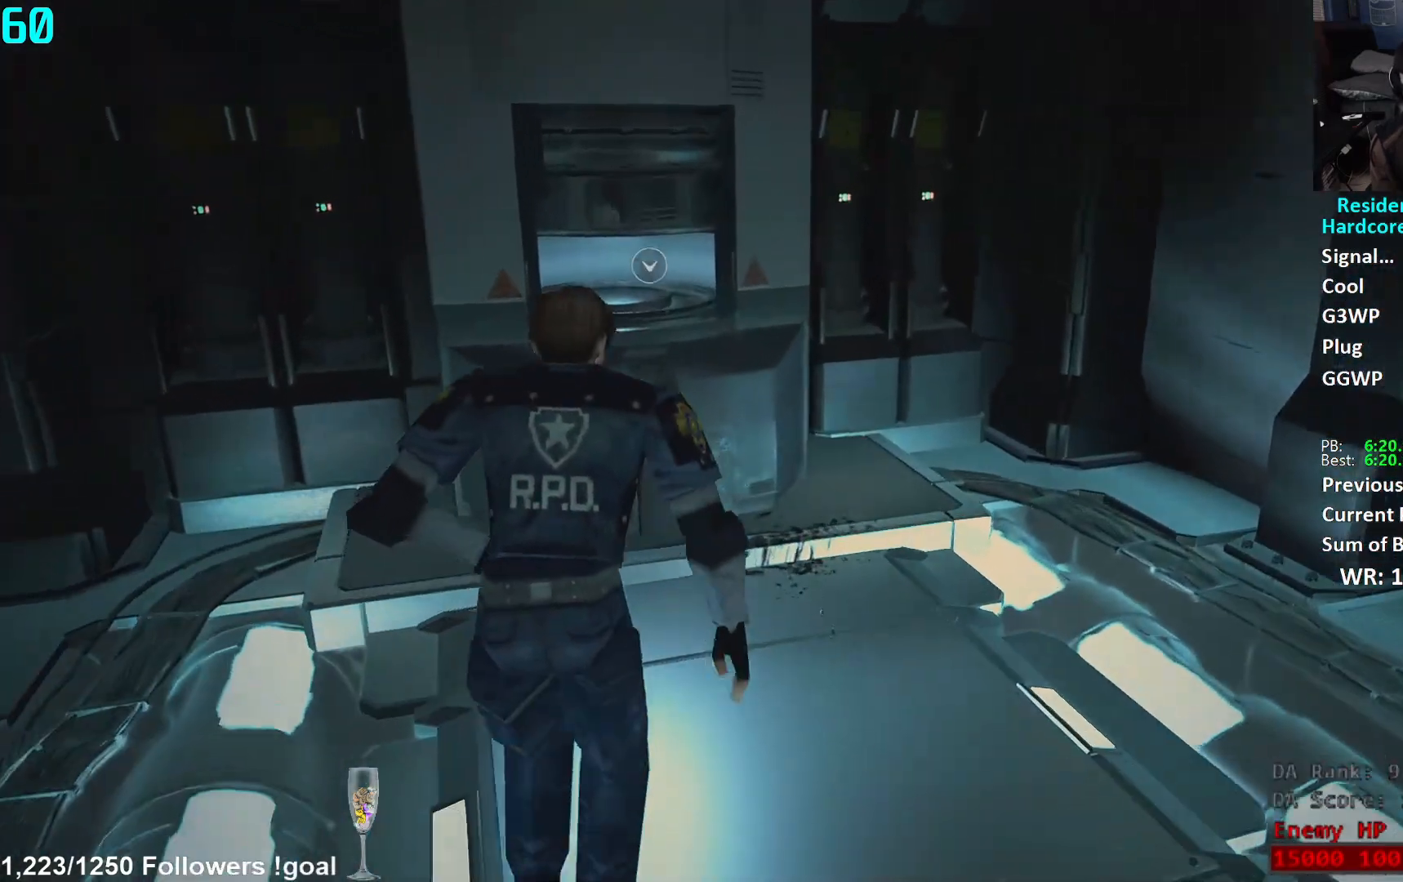
{"buttons": [], "left_stick": "up", "right_stick": "center", "events": [[184, "A", "down"], [234, "A", "up"], [301, "A", "down"], [367, "A", "up"], [434, "A", "down"], [501, "A", "up"]]}
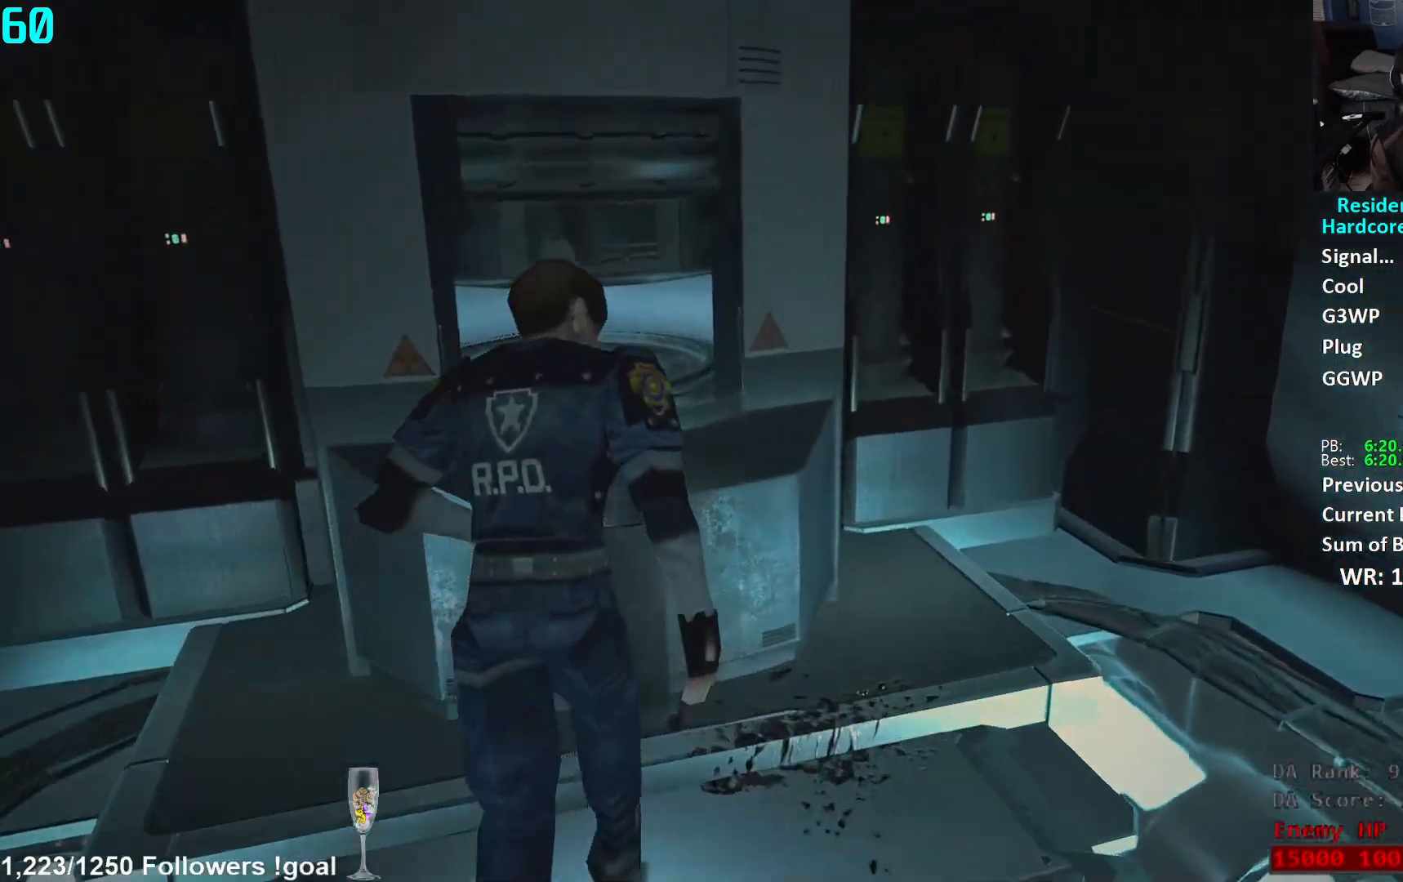
{"buttons": [], "left_stick": "center", "right_stick": "center", "events": [[66, "A", "down"], [117, "A", "up"], [317, "left_stick", "center"], [400, "START", "down"], [467, "START", "up"]]}
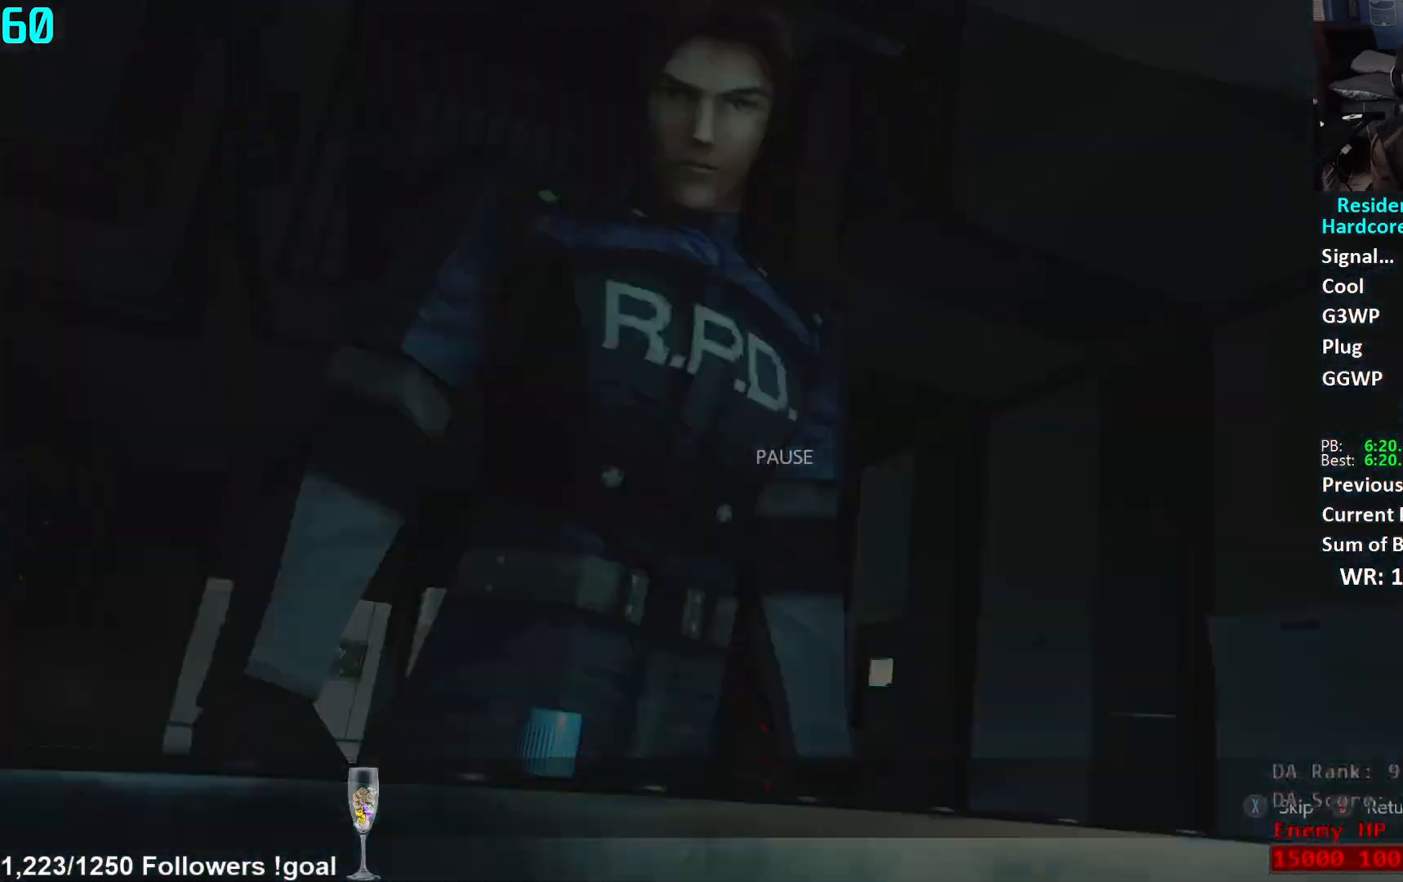
{"buttons": ["L3"], "left_stick": "down", "right_stick": "left", "events": [[50, "X", "down"], [117, "X", "up"], [284, "right_stick", "left"], [317, "left_stick", "down"], [417, "L3", "down"]]}
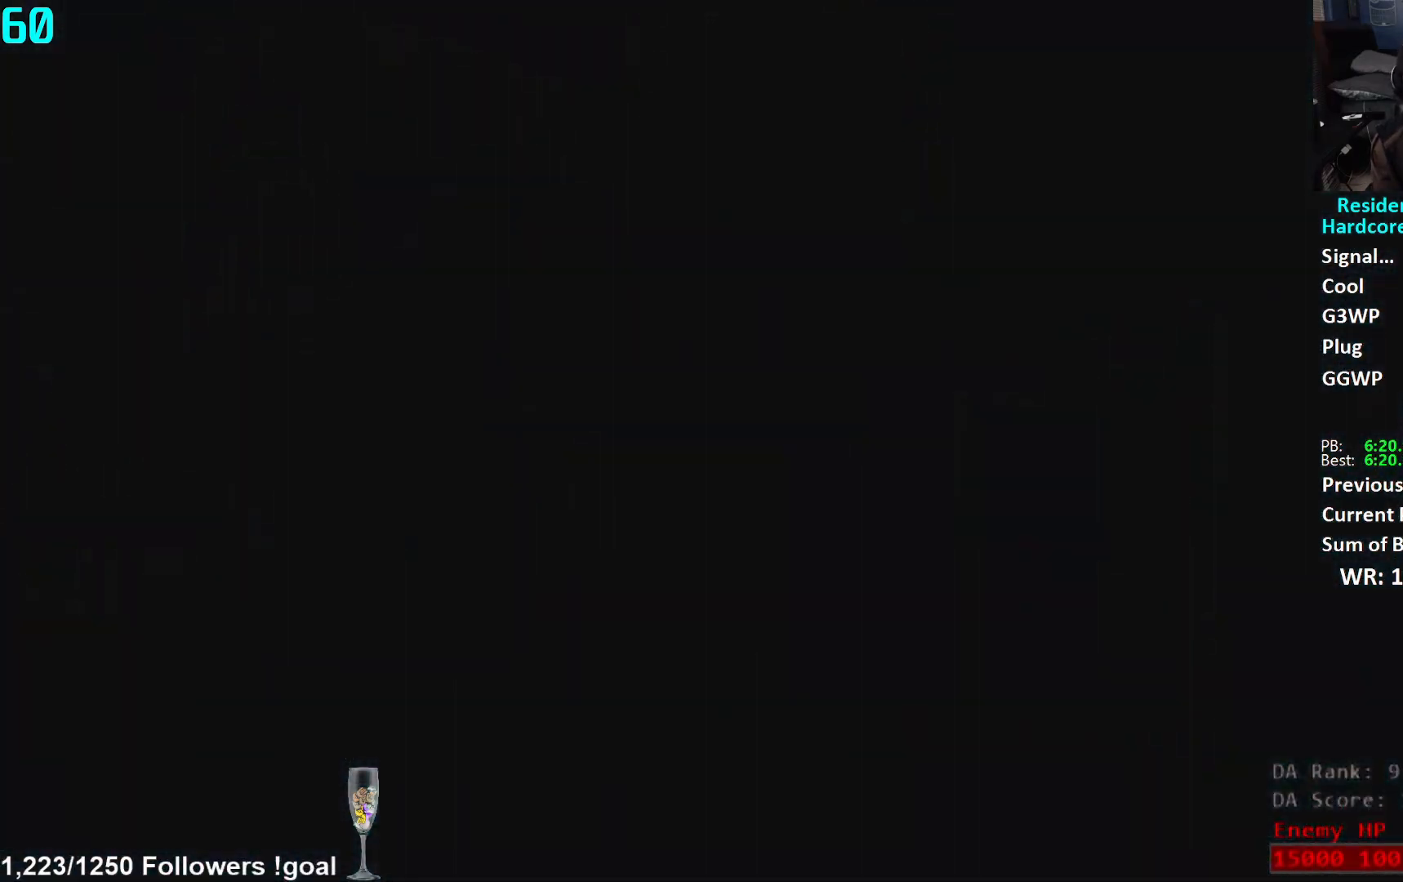
{"buttons": ["L3"], "left_stick": "down", "right_stick": "left", "events": [[33, "L3", "up"], [117, "L3", "down"], [233, "L3", "up"], [300, "L3", "down"], [383, "L3", "up"], [450, "L3", "down"]]}
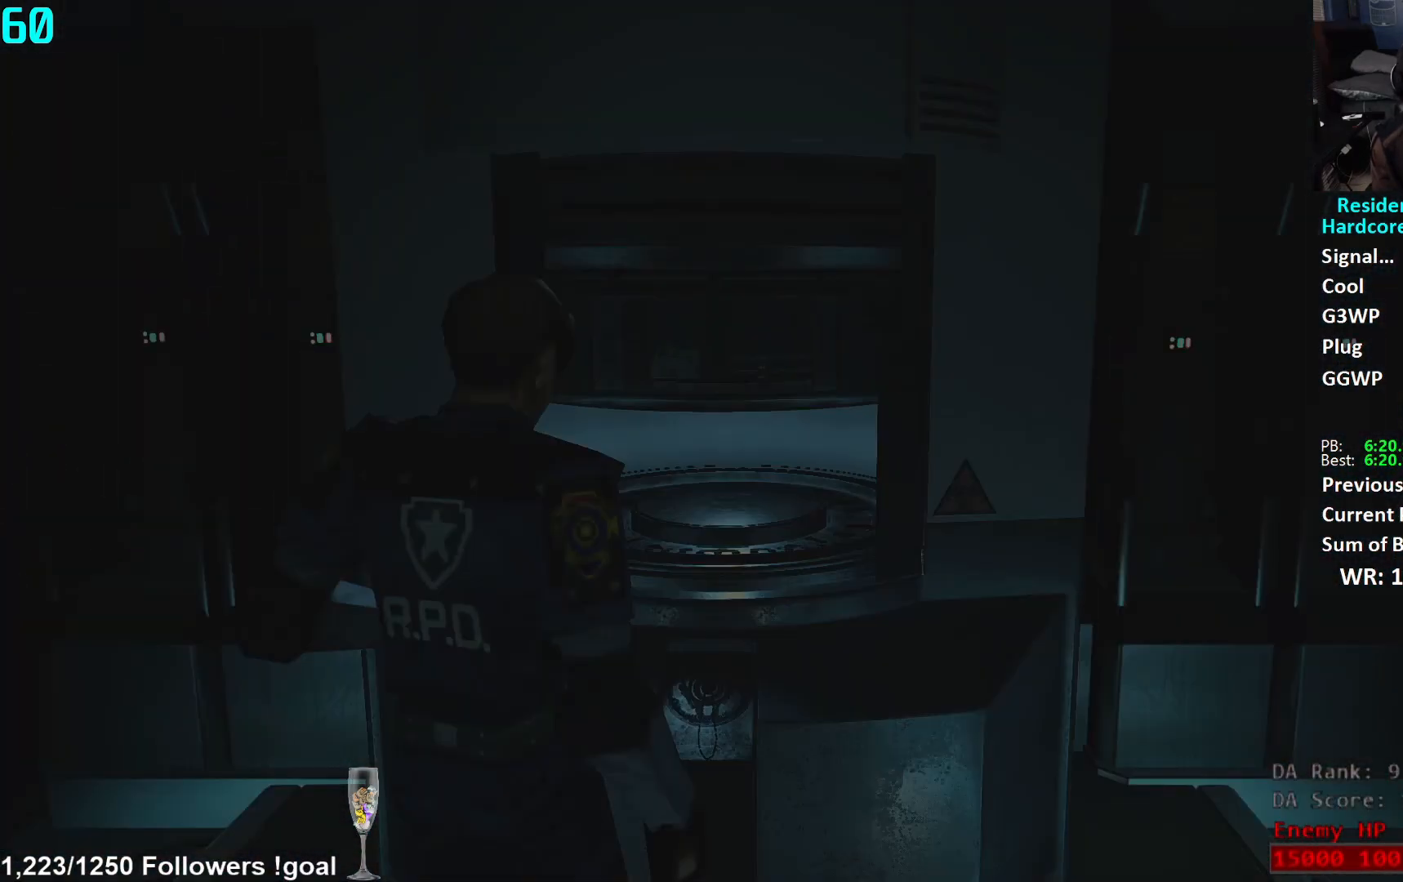
{"buttons": [], "left_stick": "left", "right_stick": "left", "events": [[34, "L3", "up"], [117, "L3", "down"], [200, "L3", "up"], [267, "left_stick", "down-left"], [467, "left_stick", "left"]]}
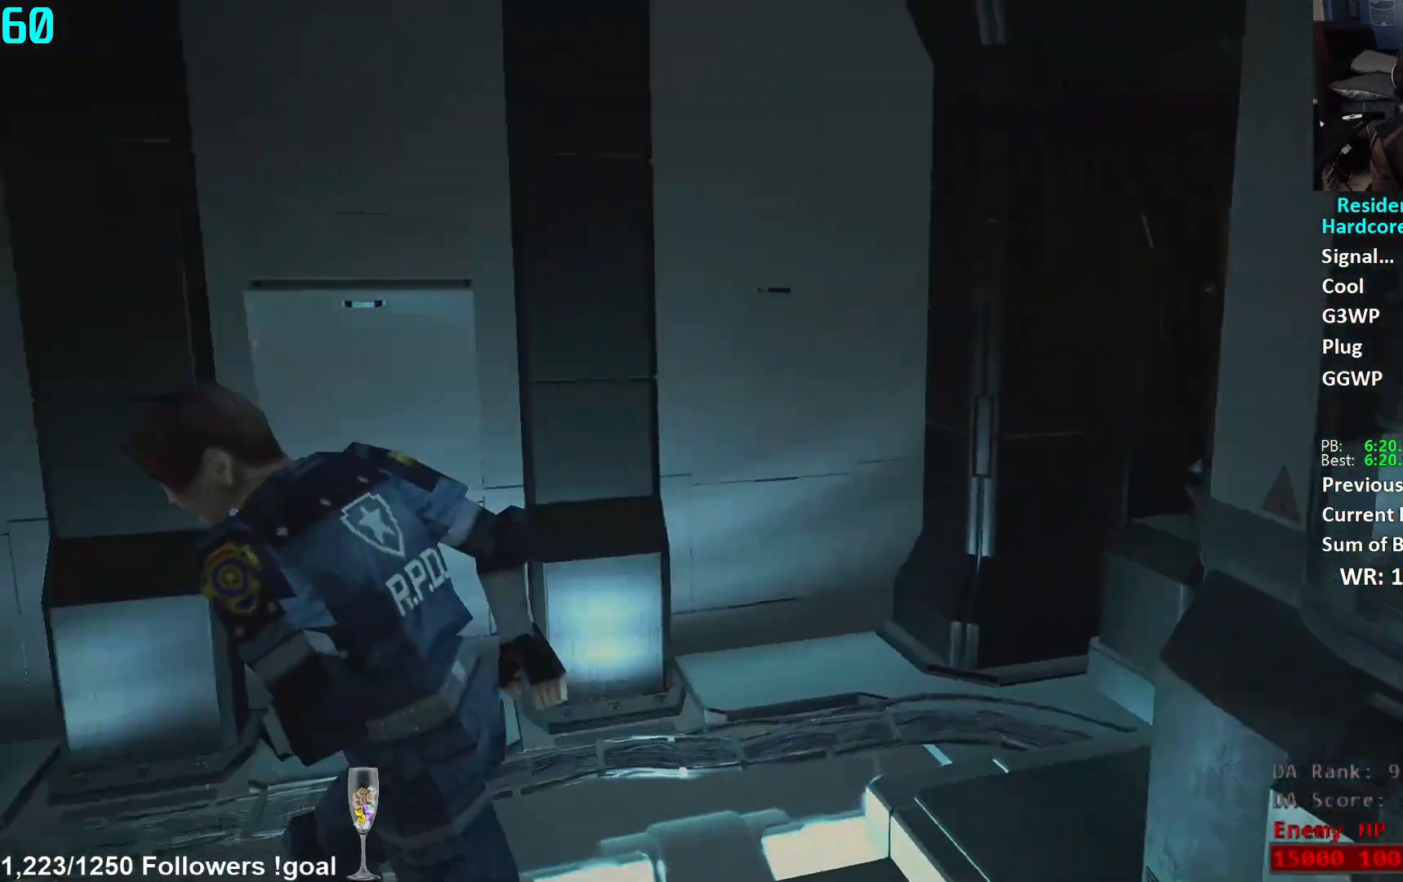
{"buttons": [], "left_stick": "up-left", "right_stick": "down-left", "events": [[83, "left_stick", "up-left"], [267, "right_stick", "center"], [383, "right_stick", "left"], [450, "right_stick", "down-left"]]}
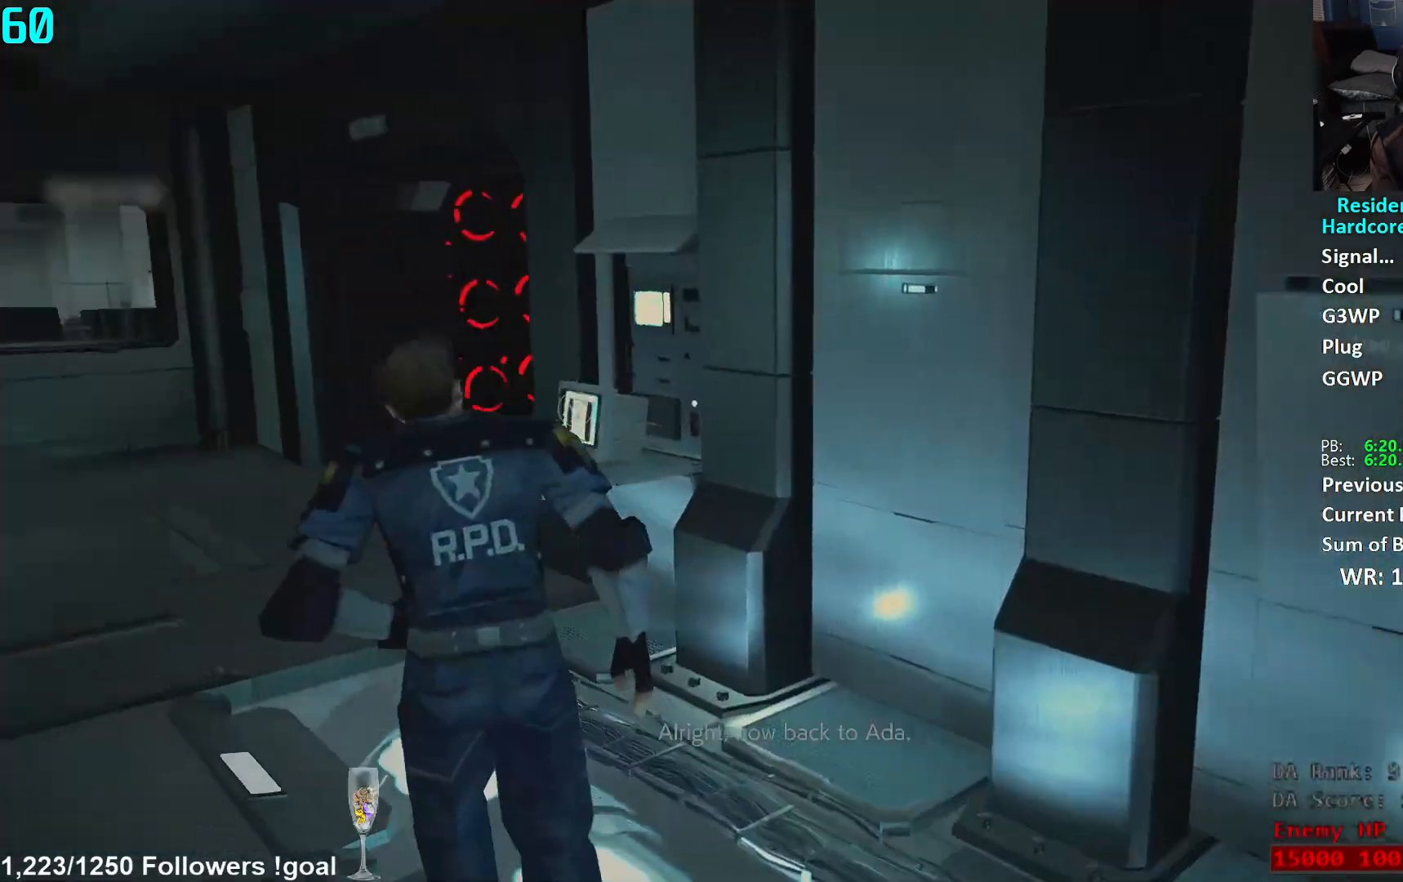
{"buttons": [], "left_stick": "up-left", "right_stick": "down", "events": [[50, "right_stick", "center"], [367, "right_stick", "down"]]}
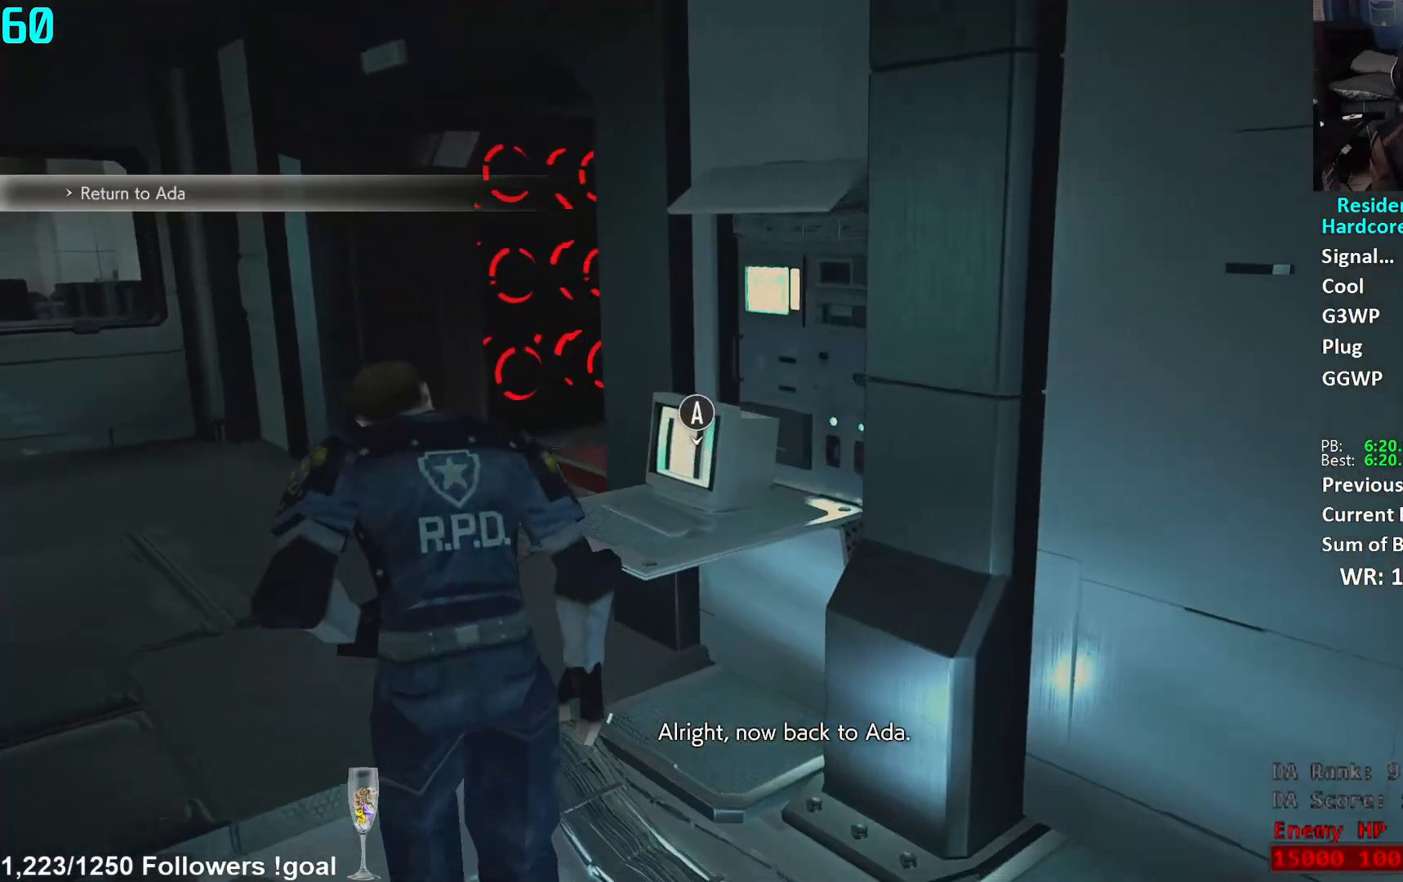
{"buttons": [], "left_stick": "up", "right_stick": "right", "events": [[33, "right_stick", "down-right"], [200, "left_stick", "up"], [350, "right_stick", "right"]]}
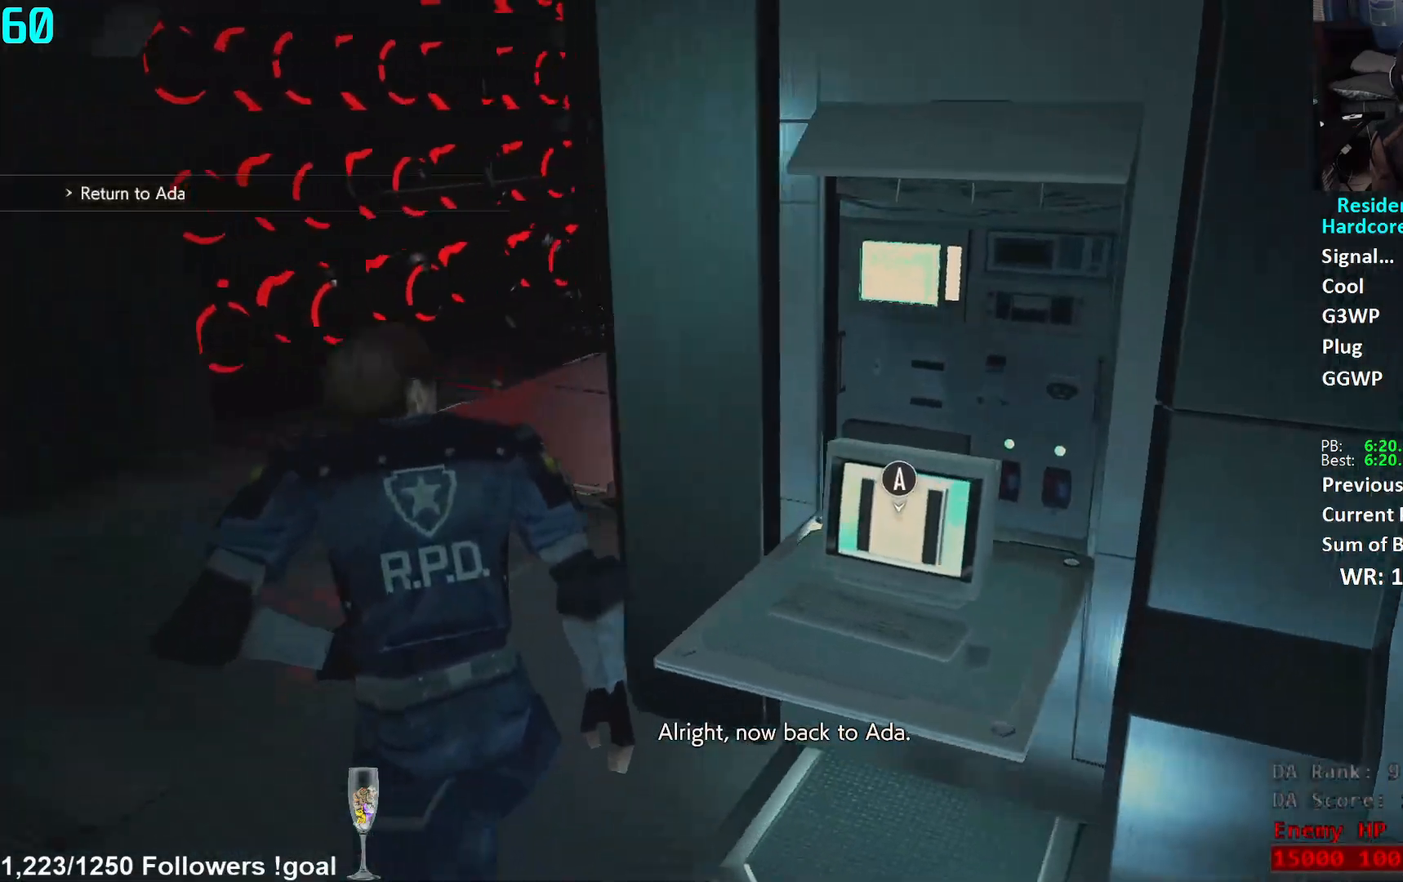
{"buttons": [], "left_stick": "up", "right_stick": "right", "events": []}
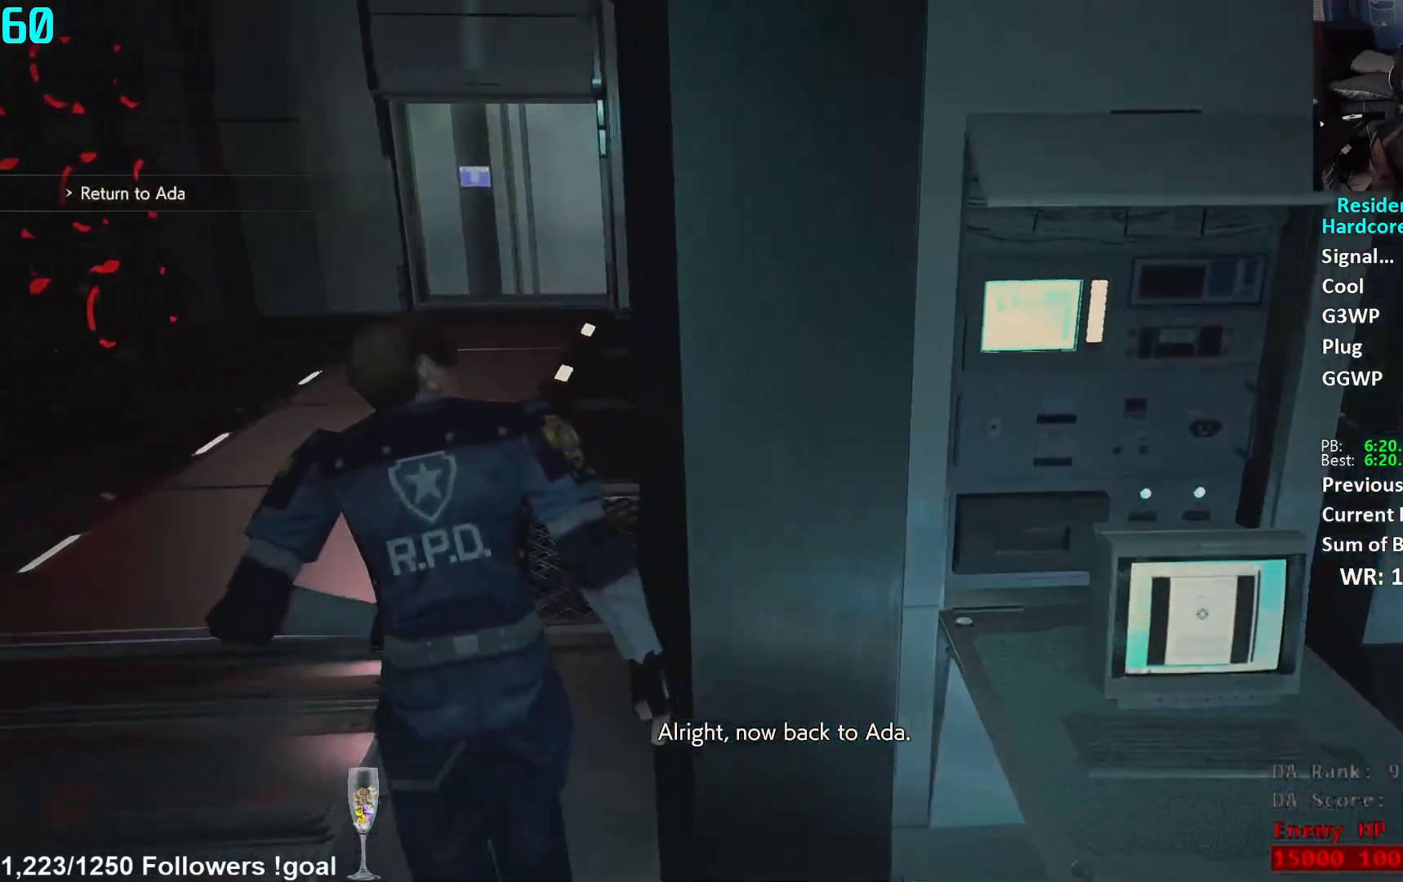
{"buttons": [], "left_stick": "up", "right_stick": "center", "events": [[33, "right_stick", "up-left"], [183, "right_stick", "center"]]}
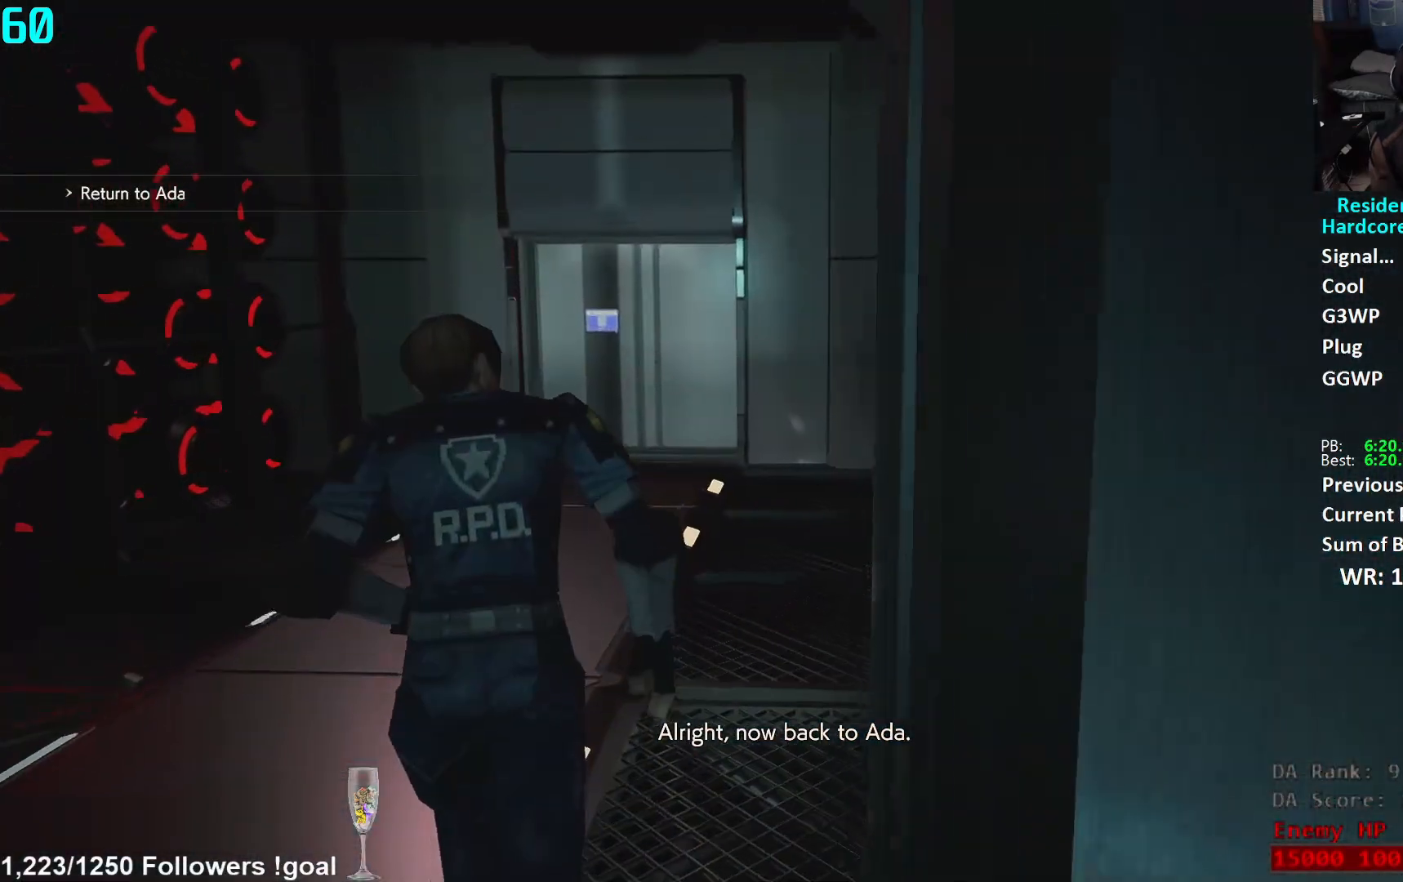
{"buttons": [], "left_stick": "up", "right_stick": "center", "events": [[84, "right_stick", "down-right"], [217, "right_stick", "center"]]}
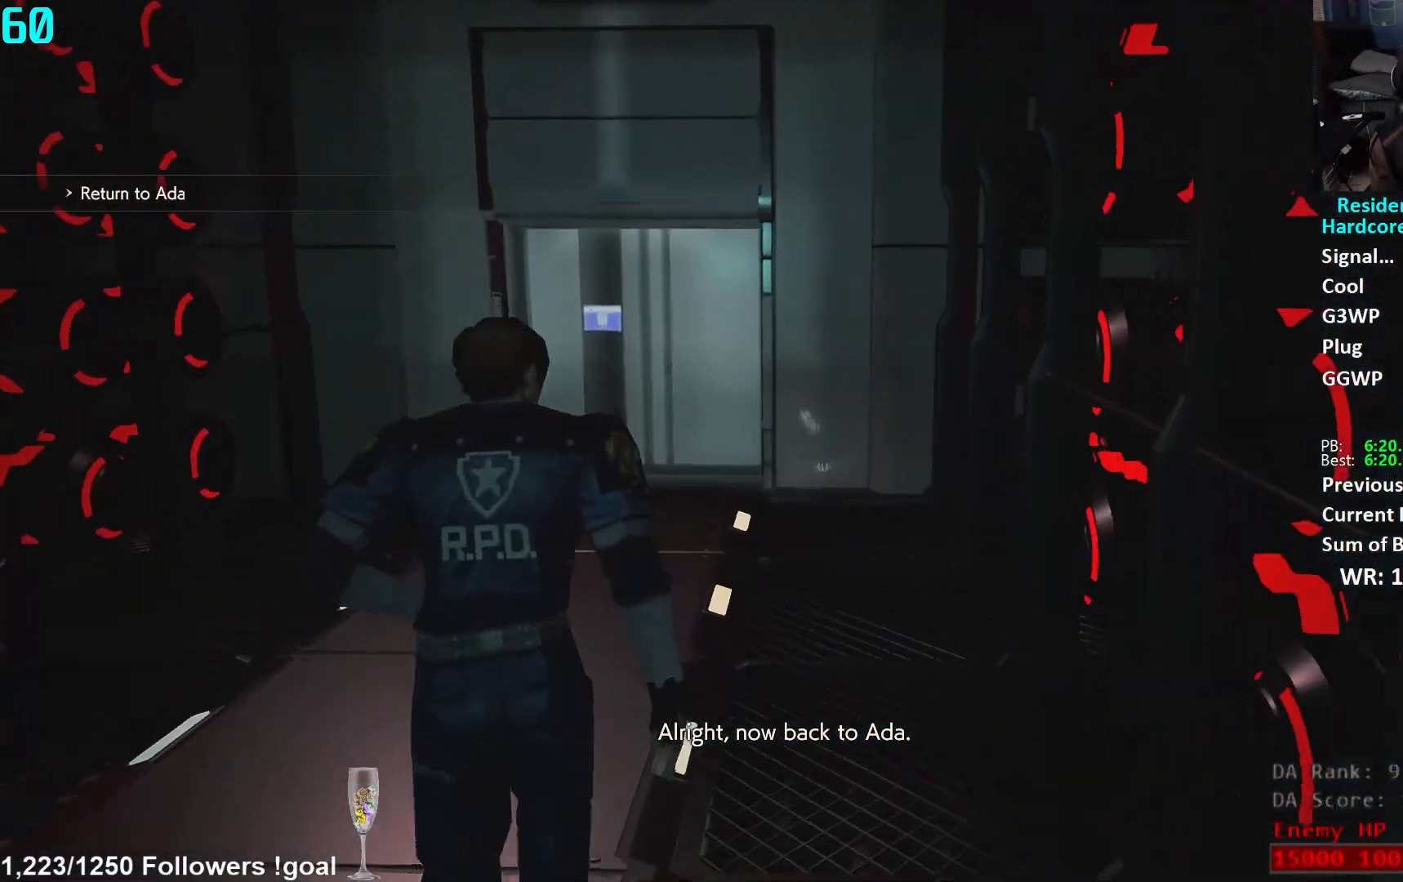
{"buttons": [], "left_stick": "up", "right_stick": "down-right", "events": [[367, "right_stick", "down-right"]]}
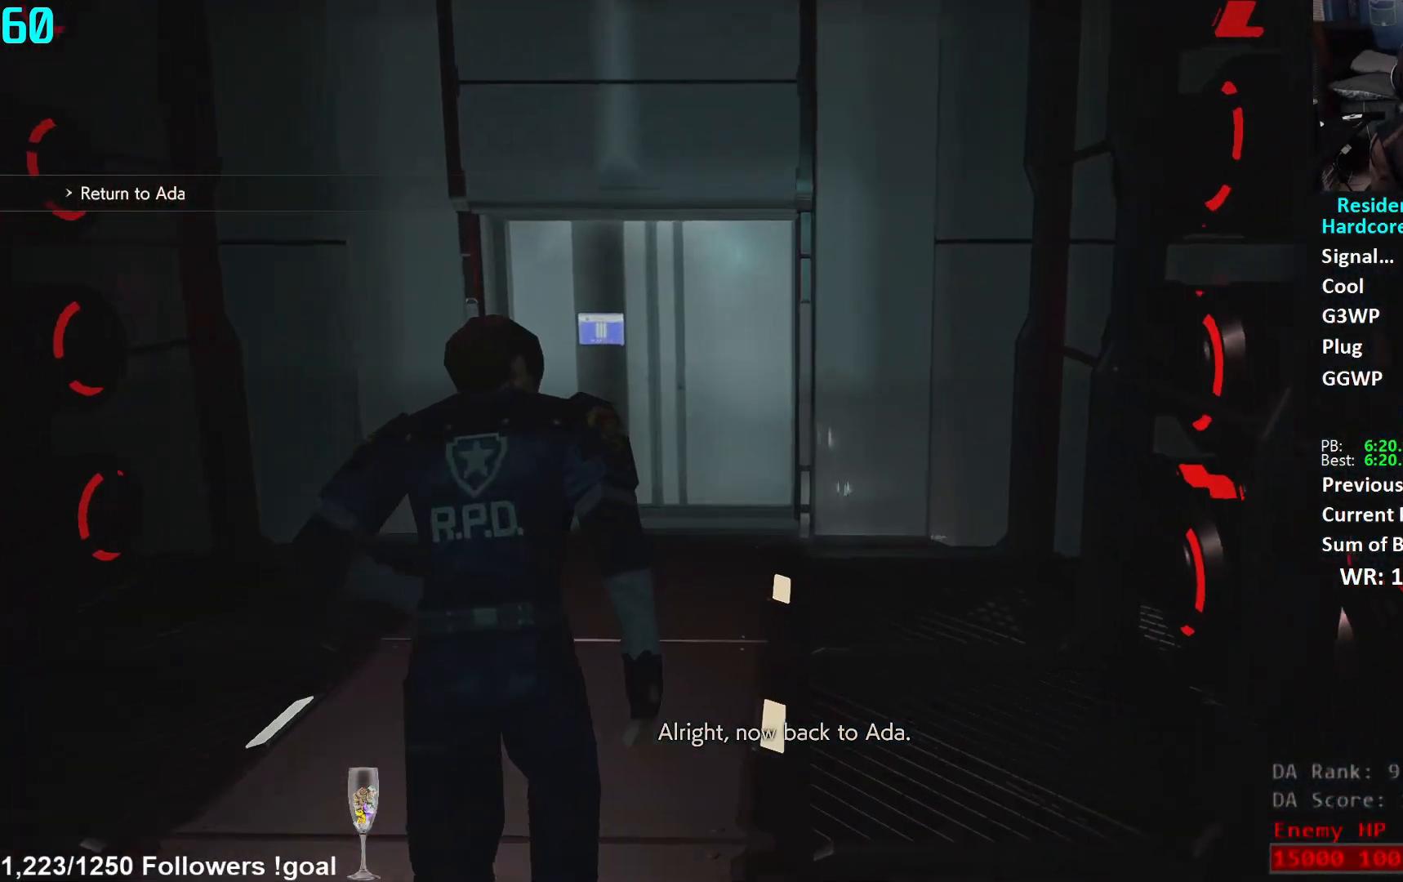
{"buttons": [], "left_stick": "up", "right_stick": "down-right", "events": [[34, "right_stick", "center"], [184, "right_stick", "down-right"], [351, "right_stick", "center"], [434, "right_stick", "down-right"]]}
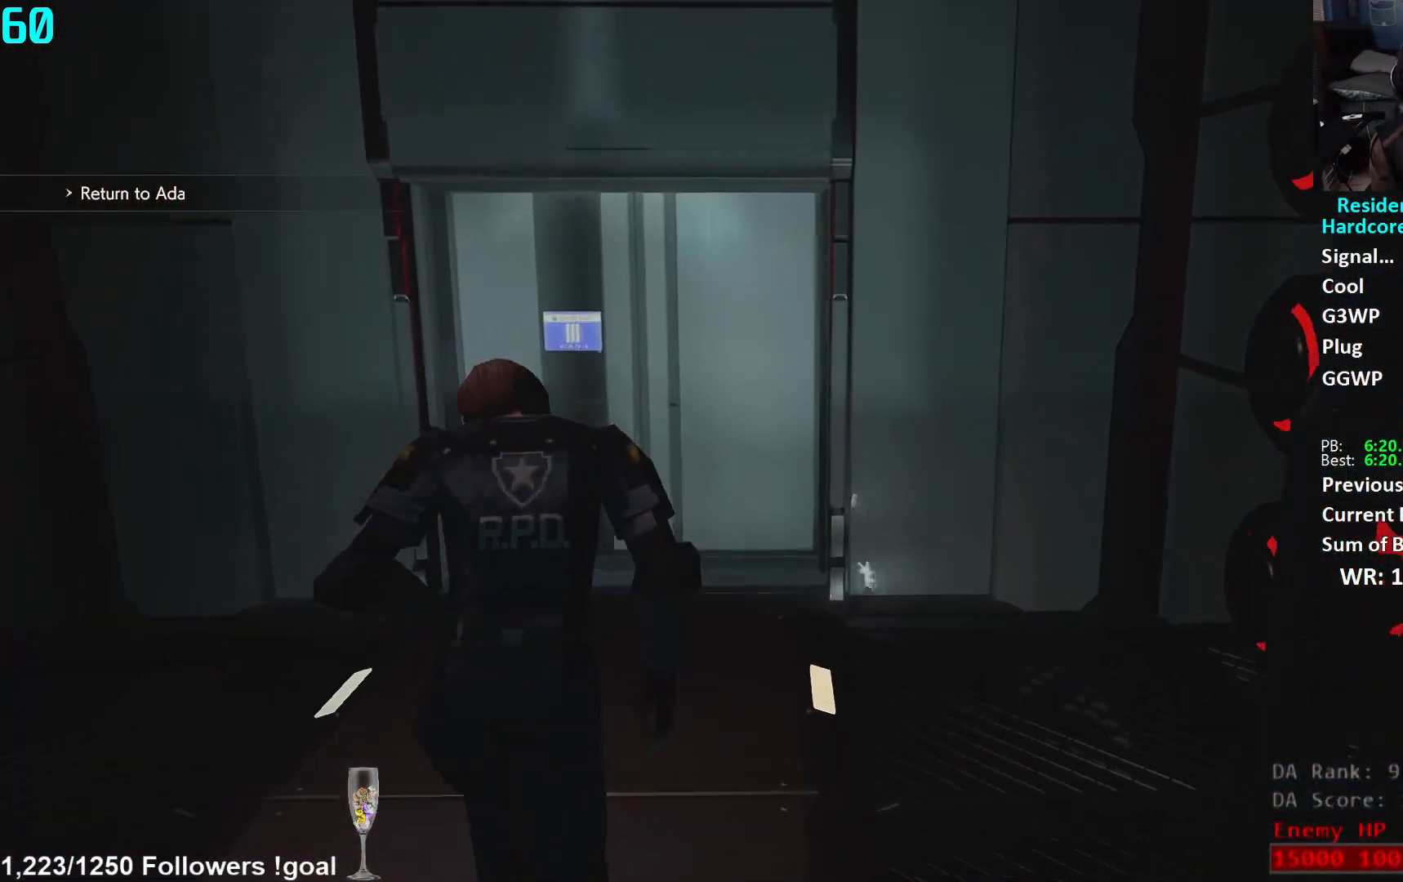
{"buttons": [], "left_stick": "up", "right_stick": "center", "events": [[367, "right_stick", "center"]]}
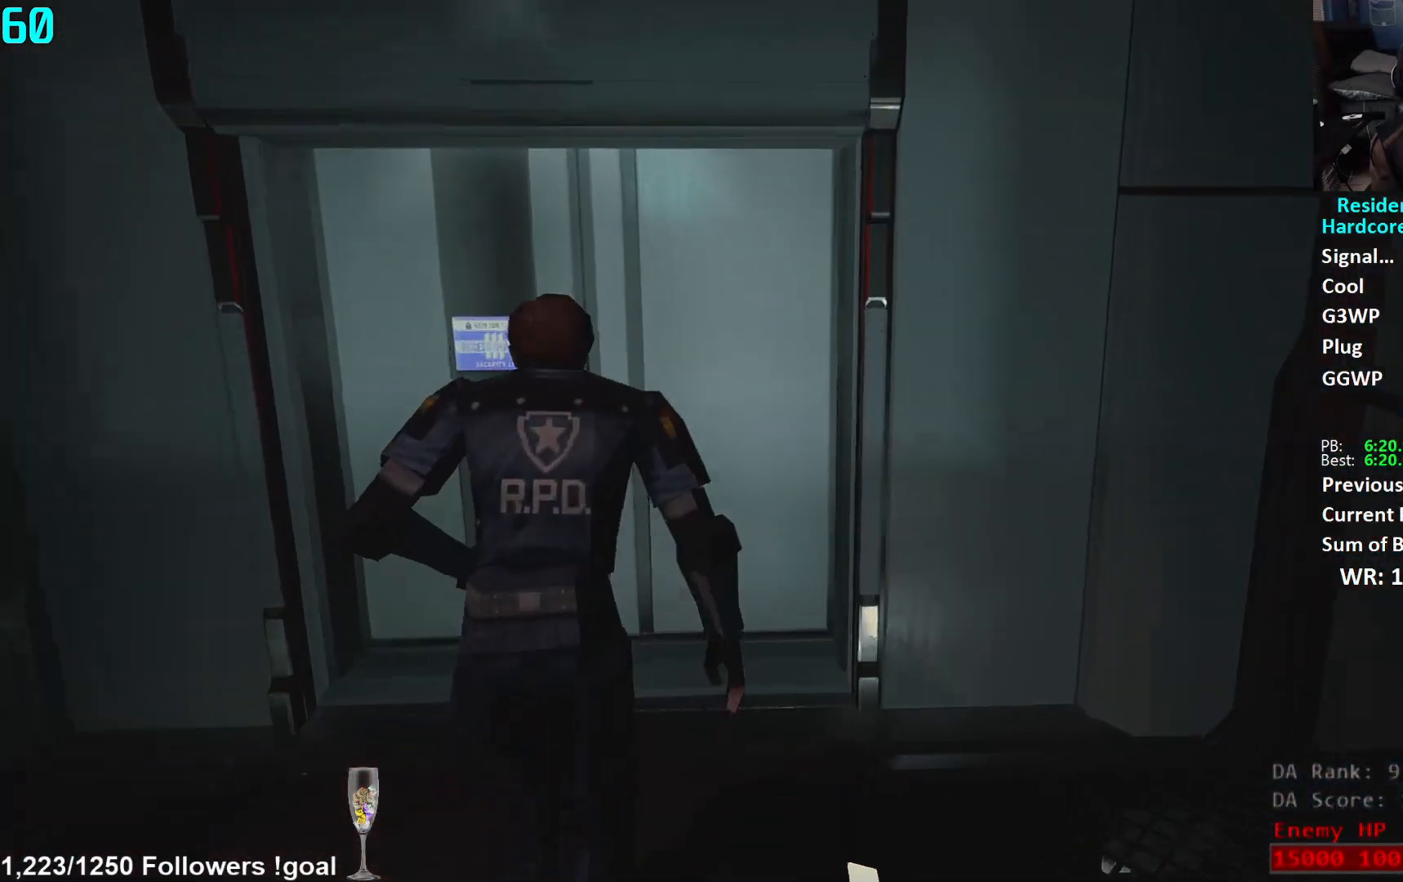
{"buttons": [], "left_stick": "up", "right_stick": "center", "events": [[351, "right_stick", "down-right"], [484, "right_stick", "center"]]}
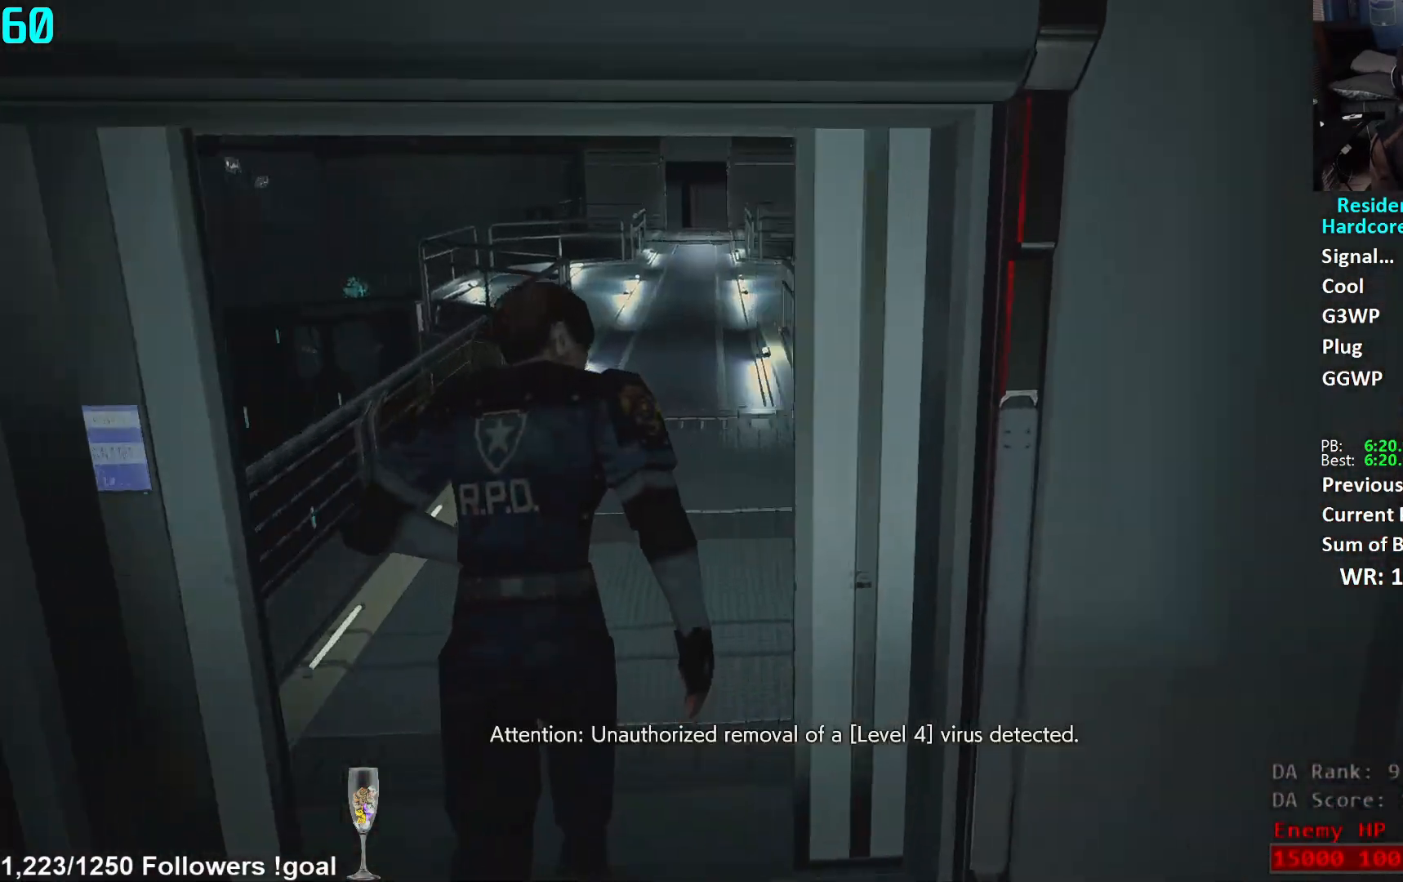
{"buttons": [], "left_stick": "up", "right_stick": "center", "events": []}
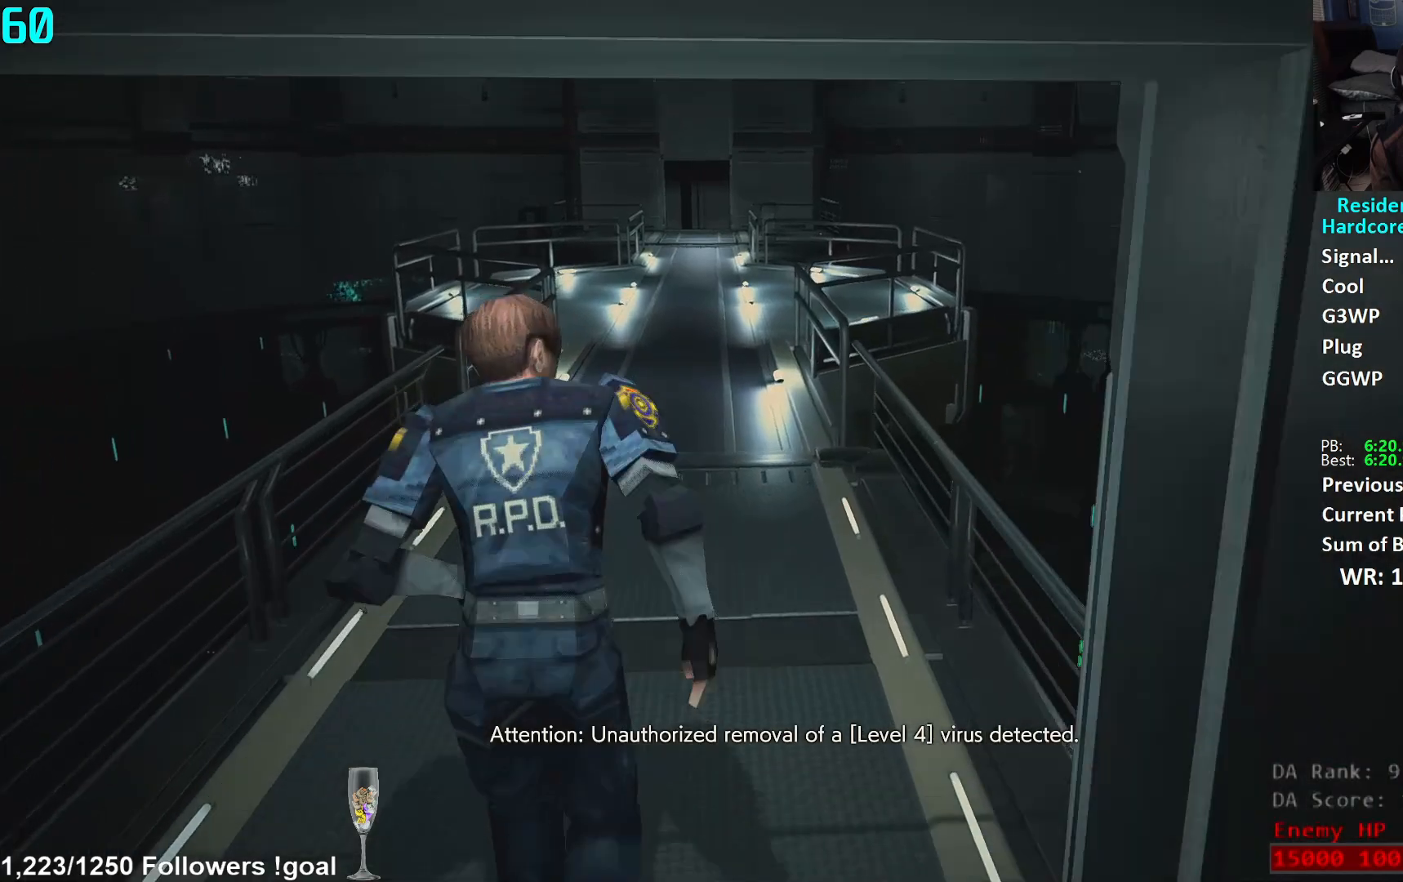
{"buttons": [], "left_stick": "up", "right_stick": "center", "events": []}
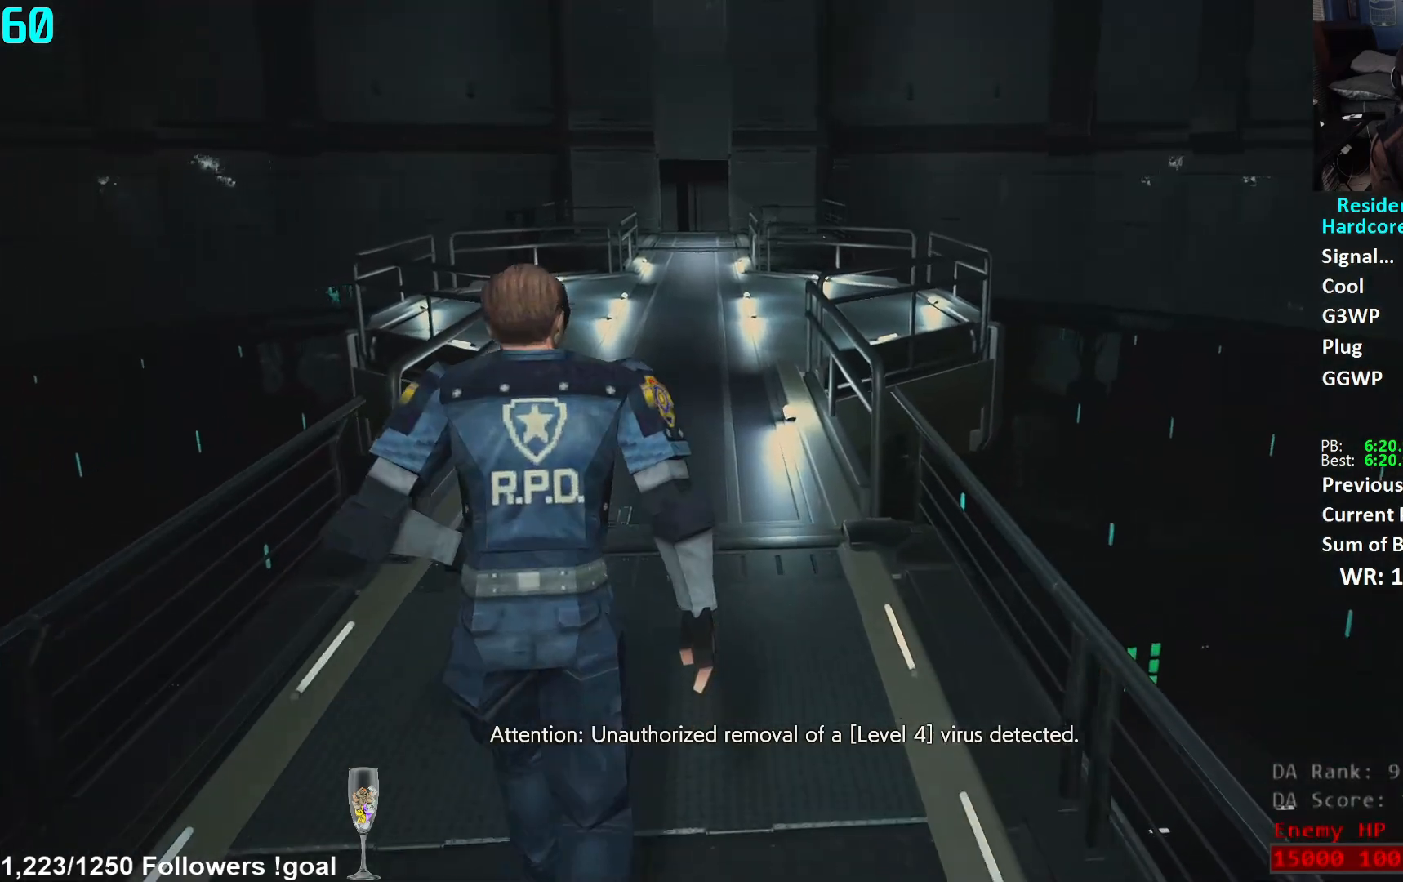
{"buttons": [], "left_stick": "up", "right_stick": "center", "events": [[83, "L1", "down"], [167, "L1", "up"]]}
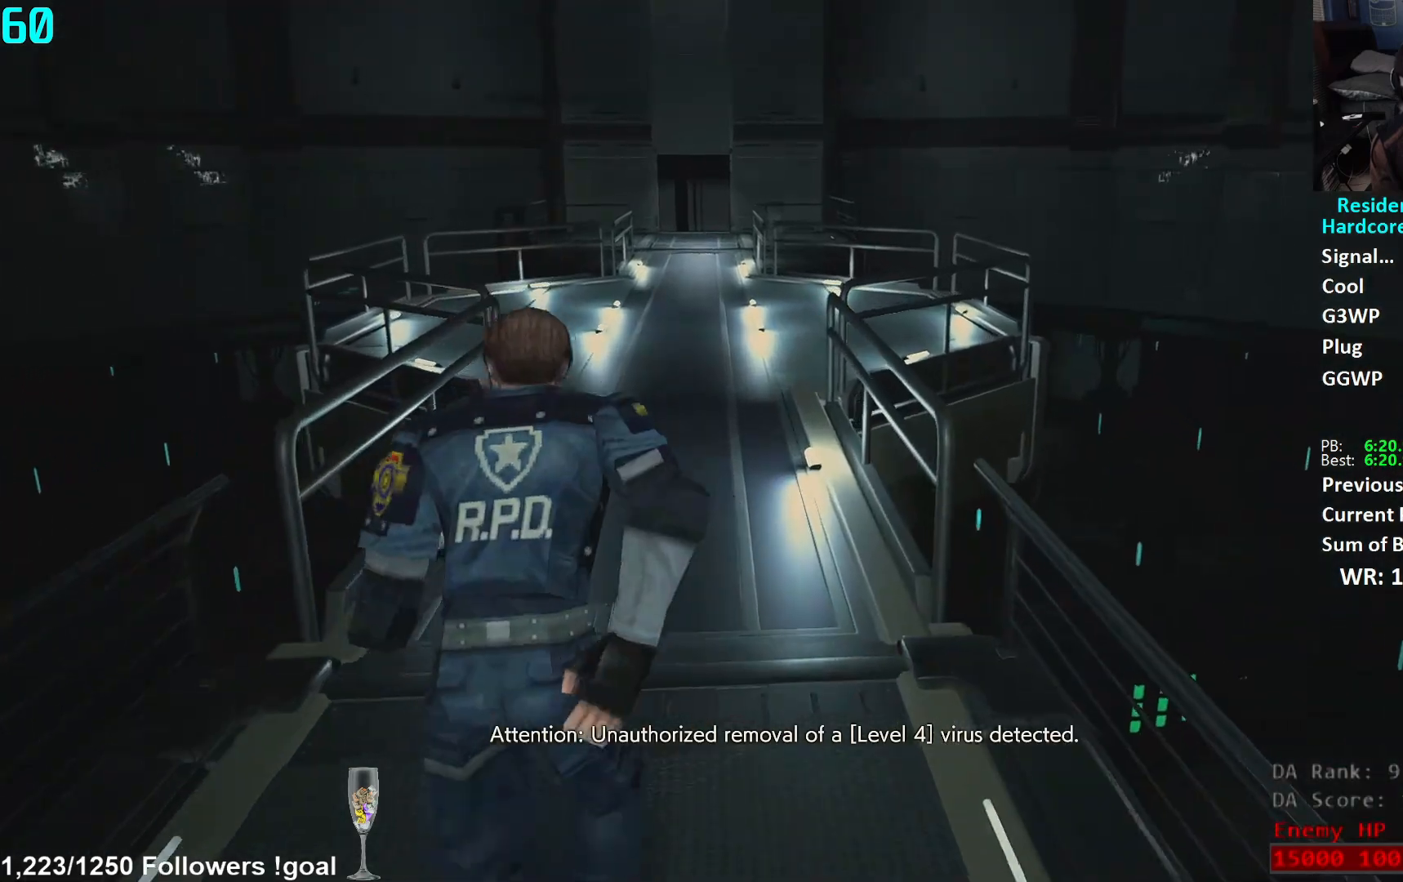
{"buttons": ["L3"], "left_stick": "up", "right_stick": "center", "events": [[167, "L3", "down"], [284, "L3", "up"], [334, "L3", "down"], [434, "L3", "up"], [484, "L3", "down"]]}
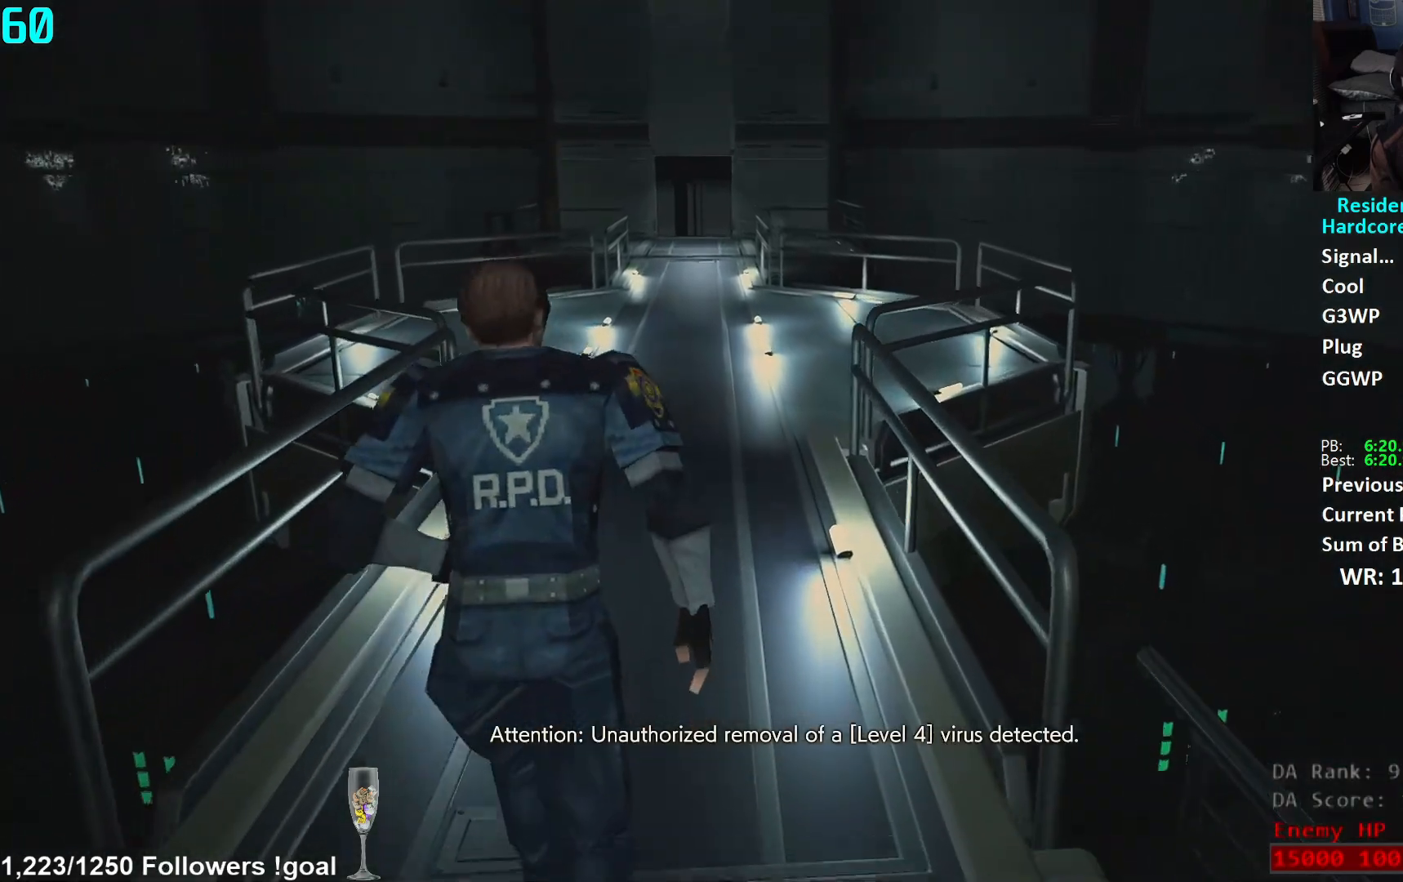
{"buttons": [], "left_stick": "up", "right_stick": "center", "events": [[100, "L3", "up"], [333, "right_stick", "right"], [417, "right_stick", "center"]]}
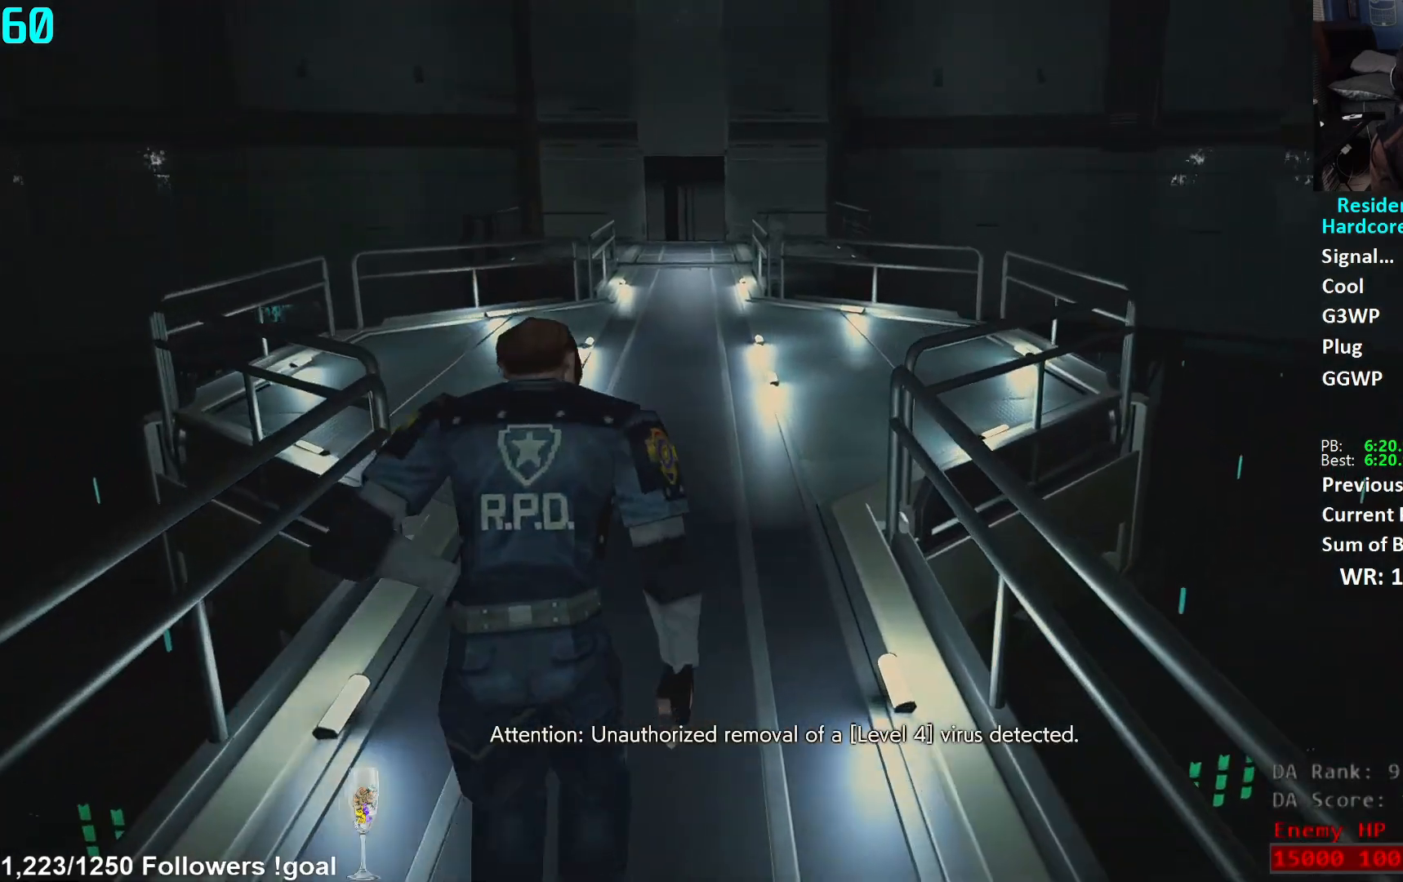
{"buttons": [], "left_stick": "up", "right_stick": "center", "events": [[134, "right_stick", "right"], [234, "right_stick", "center"]]}
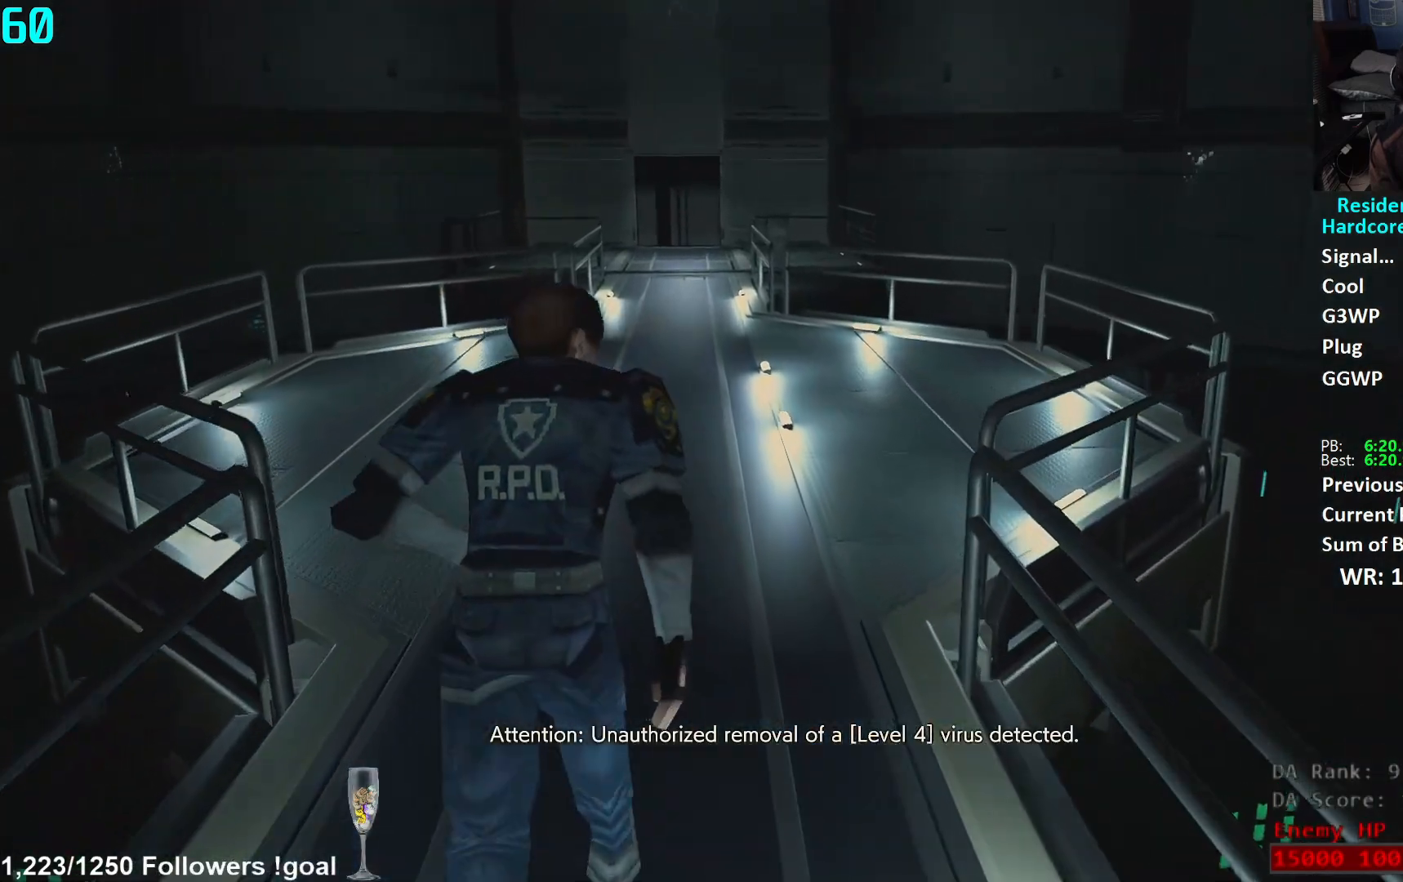
{"buttons": [], "left_stick": "up", "right_stick": "center", "events": []}
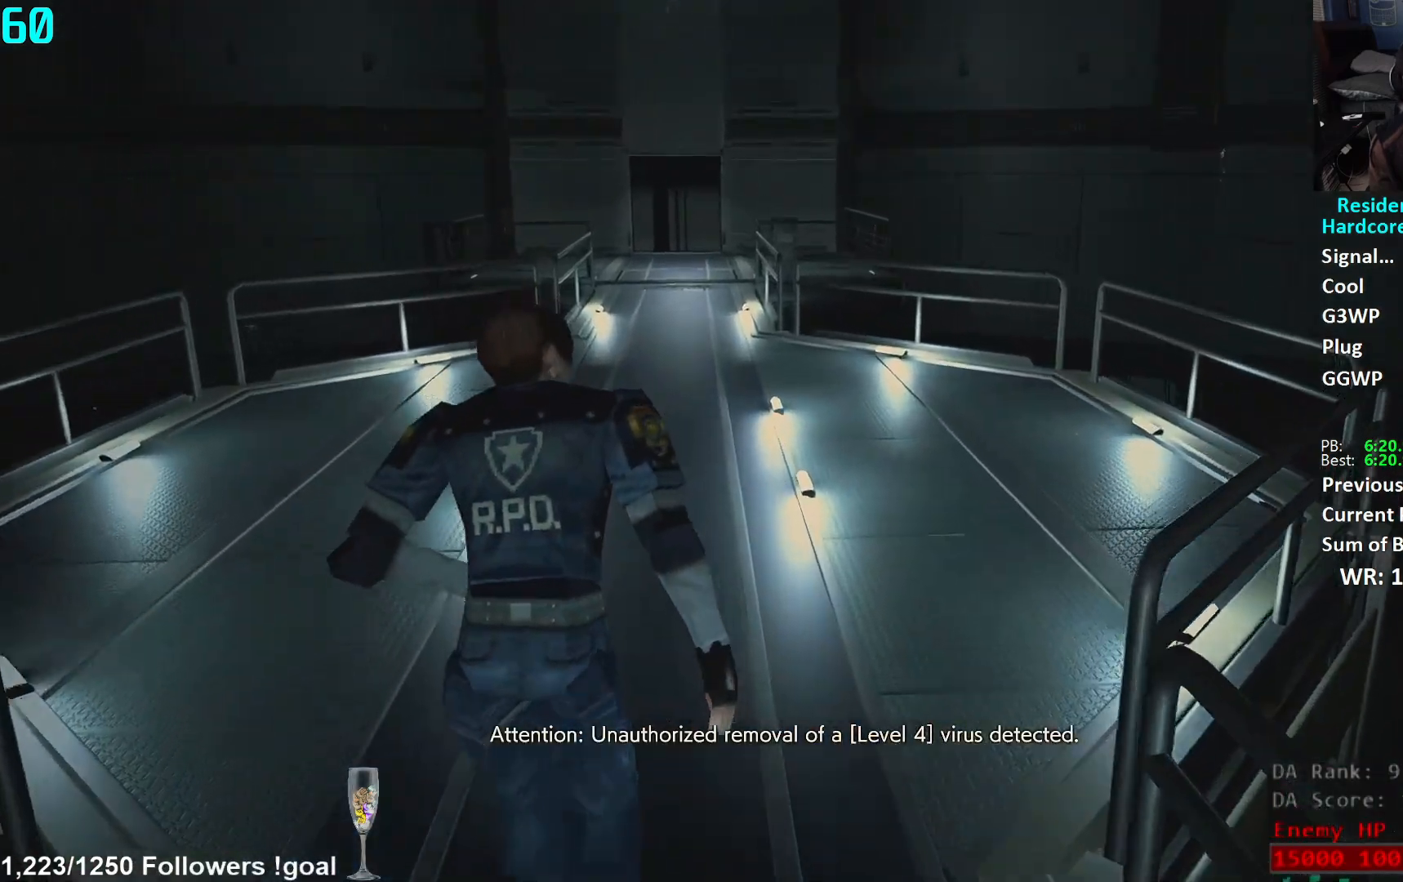
{"buttons": [], "left_stick": "up", "right_stick": "center", "events": []}